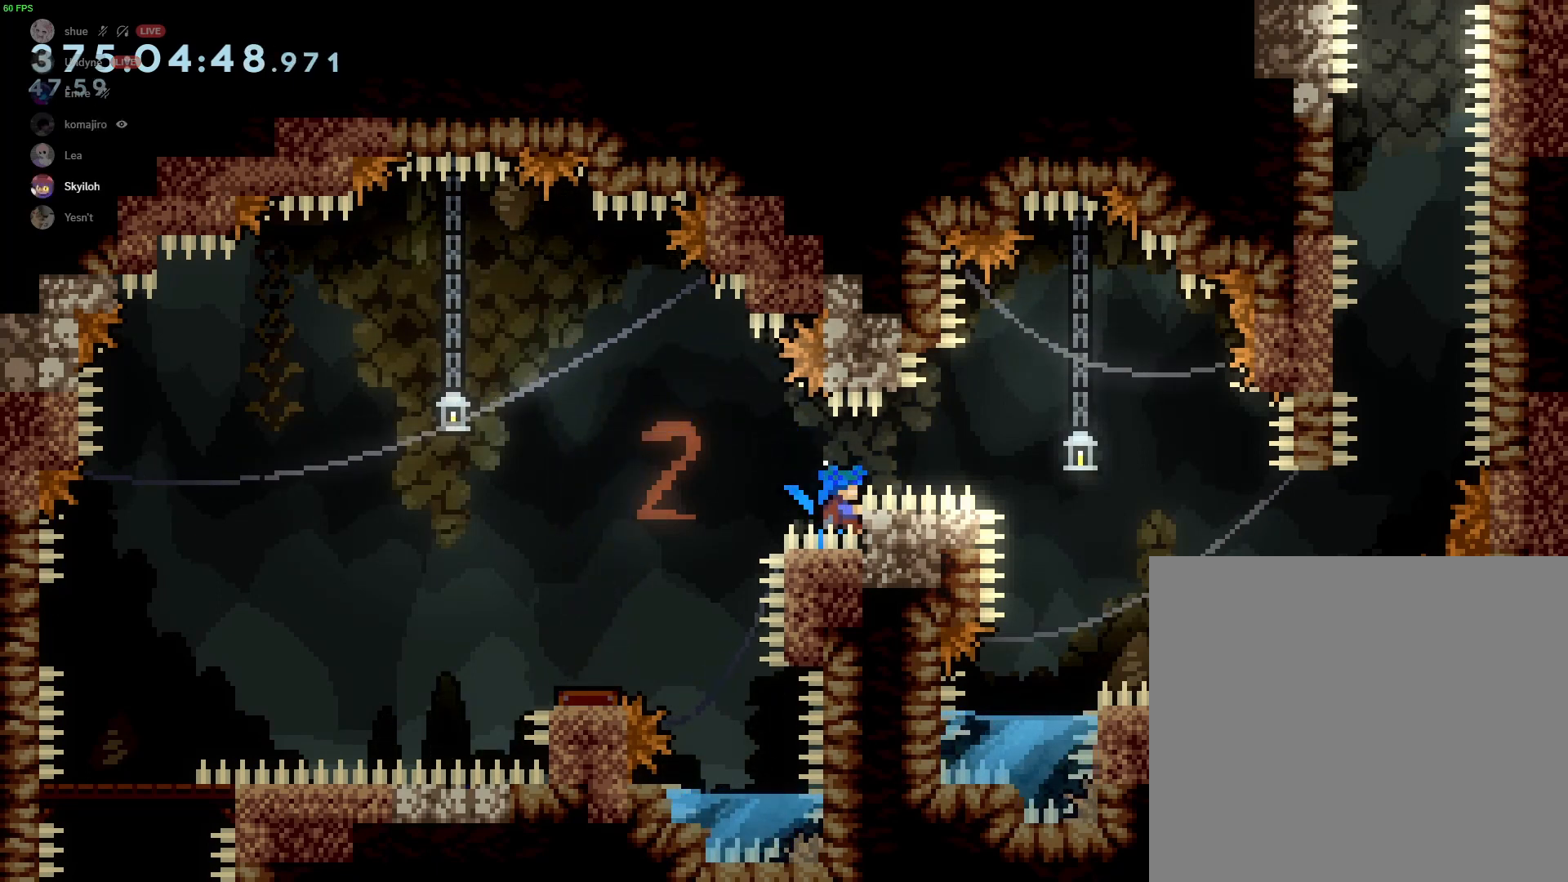
Gameplay with a controller (Xbox layout); each line is a JSON object with the inputs held at the frame after it. "events" lists button and stick changes between this image and that frame as [ms after this image, input, new state], when the widget could be followed in between. Not read: right_stick.
{"buttons": ["B", "R2"], "left_stick": "up-right", "events": [[233, "L2", "down"], [333, "L2", "up"], [367, "B", "down"]]}
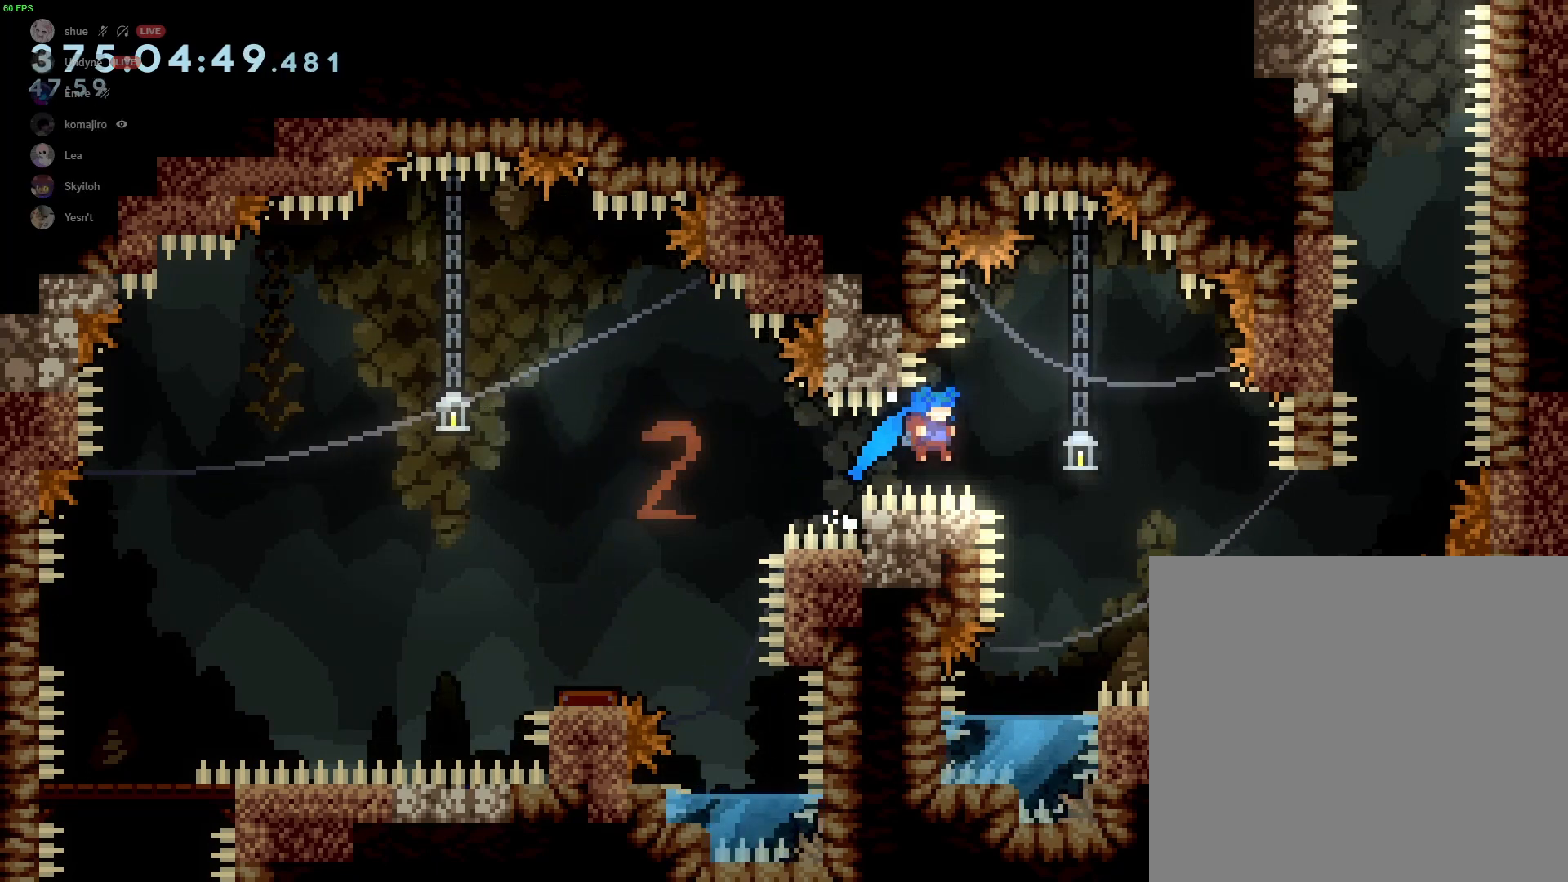
{"buttons": ["B", "L2", "R2"], "left_stick": "center", "events": [[167, "L2", "down"], [267, "left_stick", "center"]]}
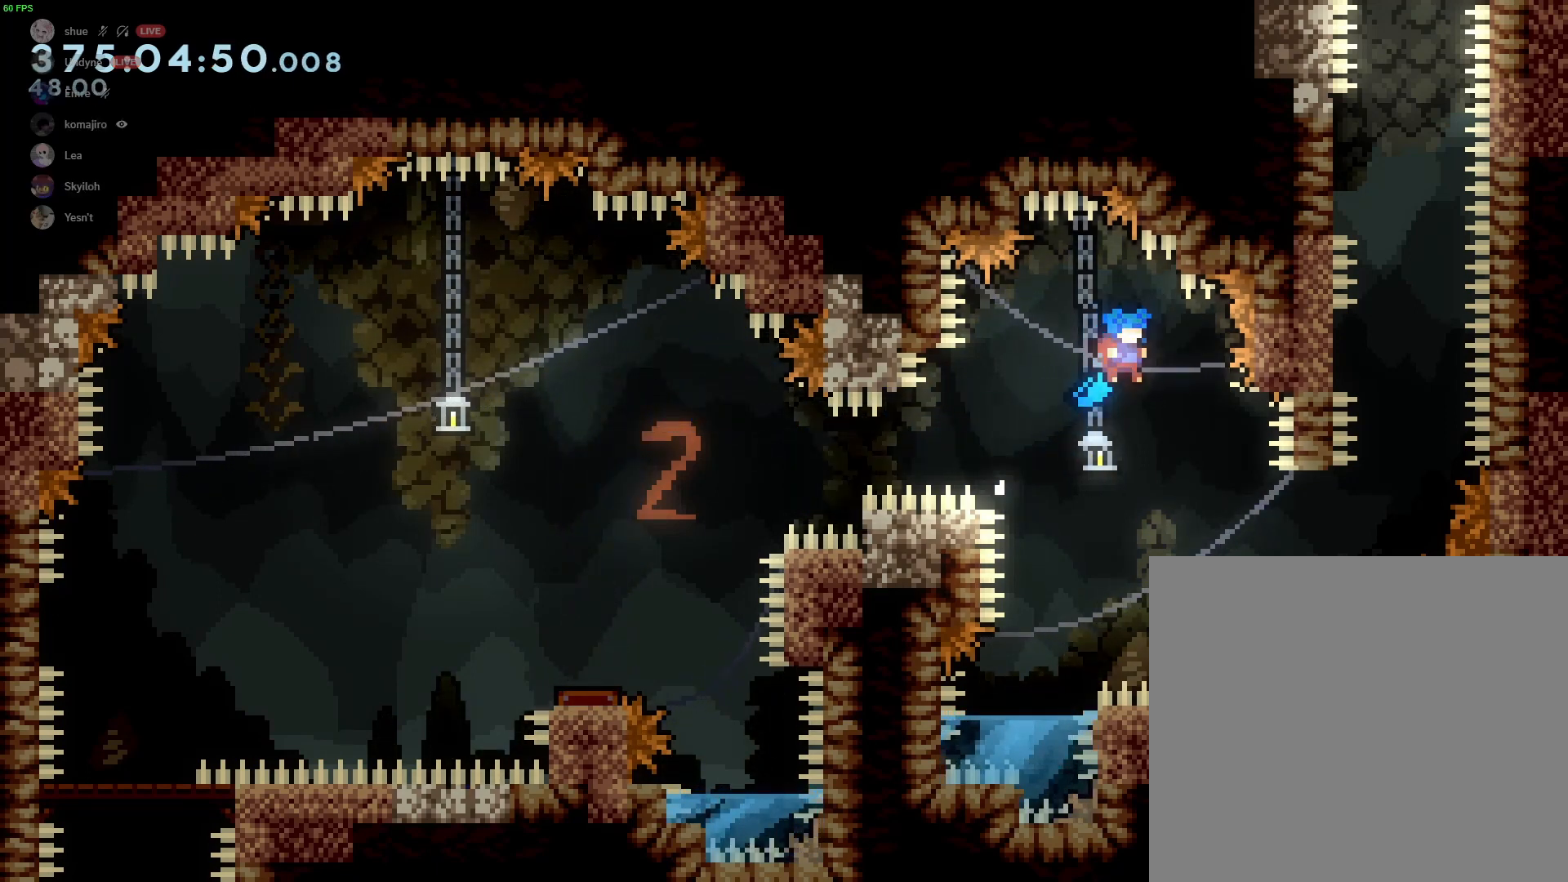
{"buttons": [], "left_stick": "center", "events": [[67, "left_stick", "right"], [367, "L2", "up"], [400, "B", "up"], [400, "R2", "up"], [400, "left_stick", "center"]]}
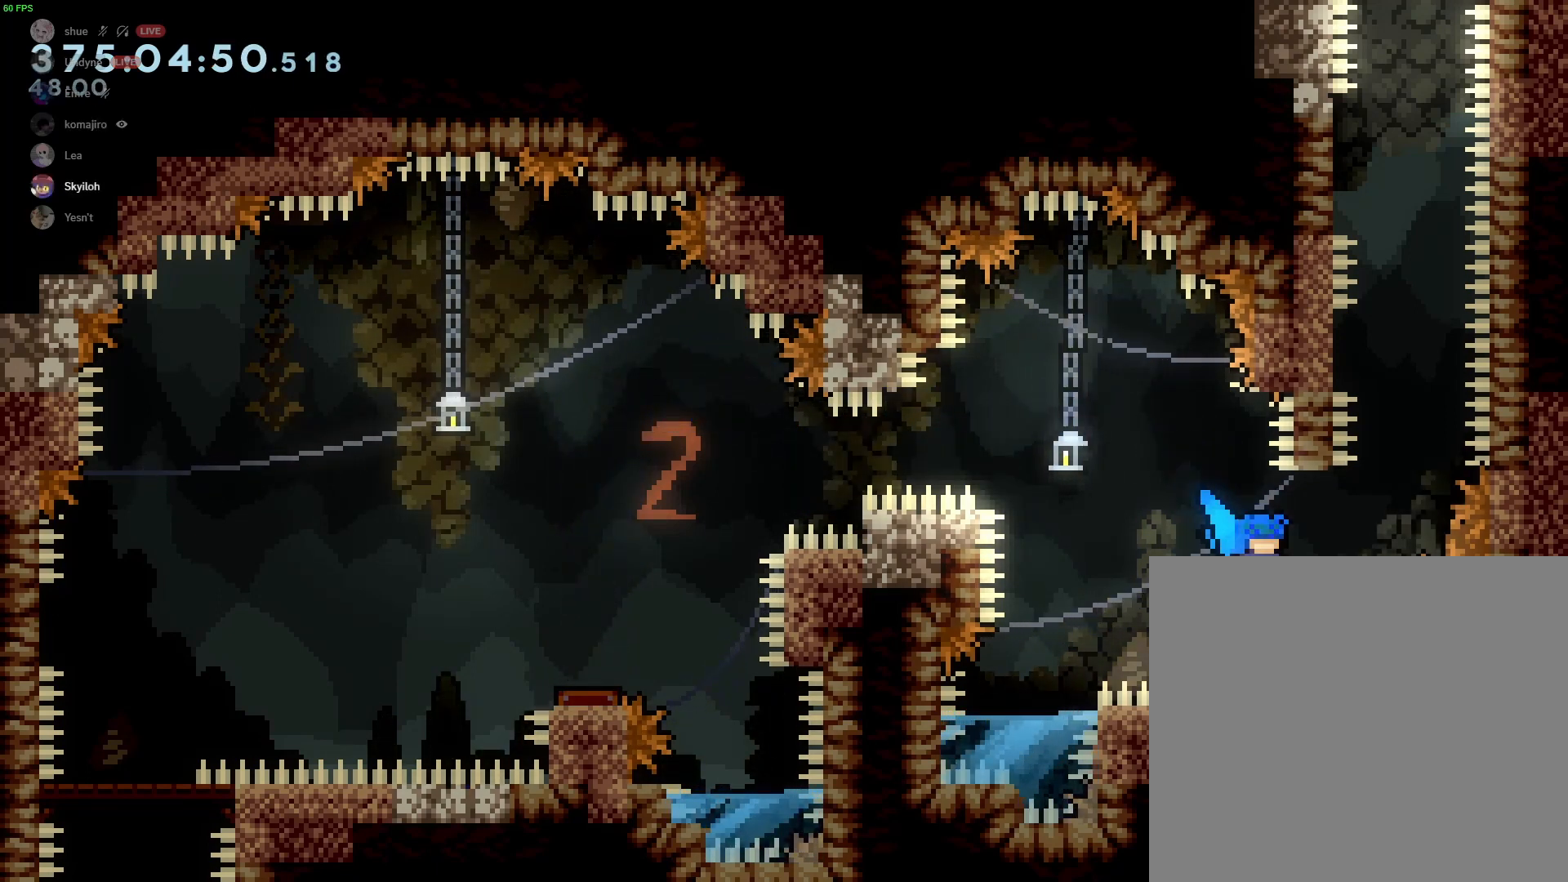
{"buttons": [], "left_stick": "center", "events": []}
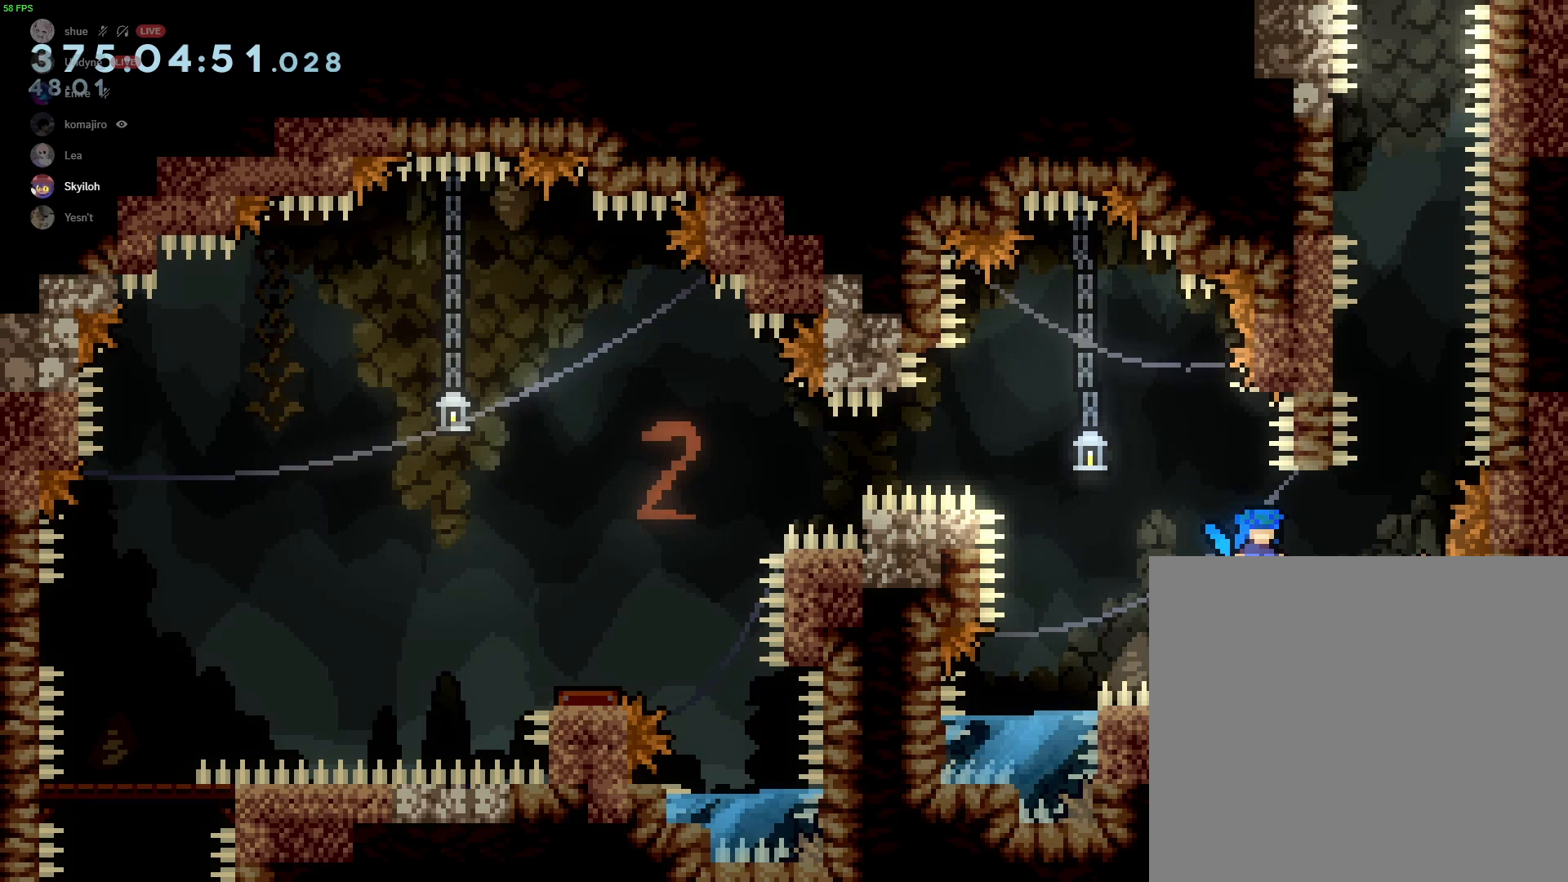
{"buttons": [], "left_stick": "center", "events": []}
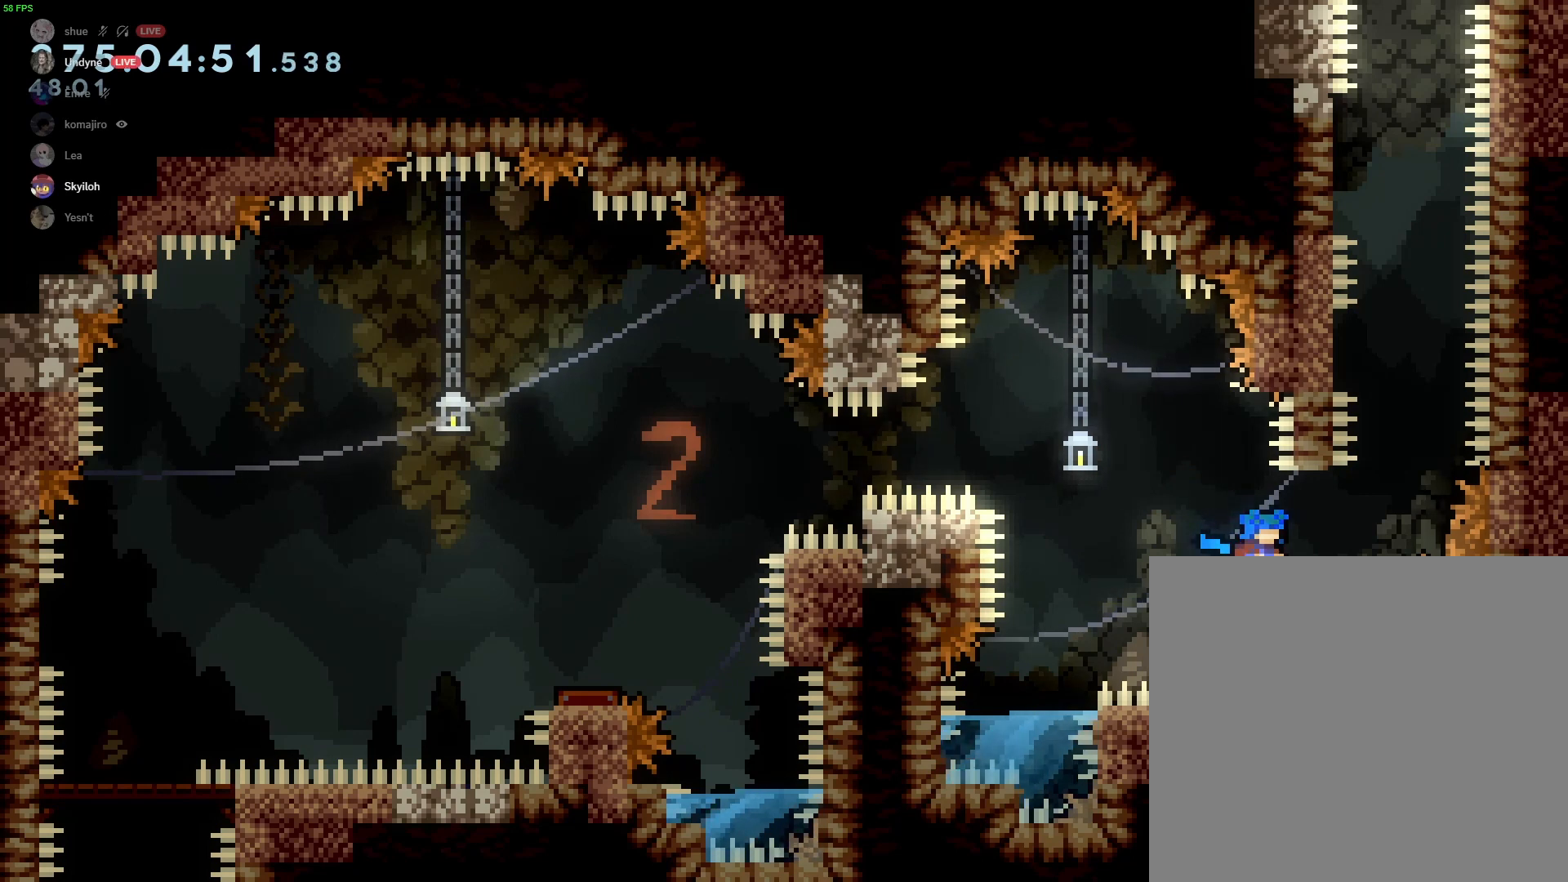
{"buttons": [], "left_stick": "center", "events": []}
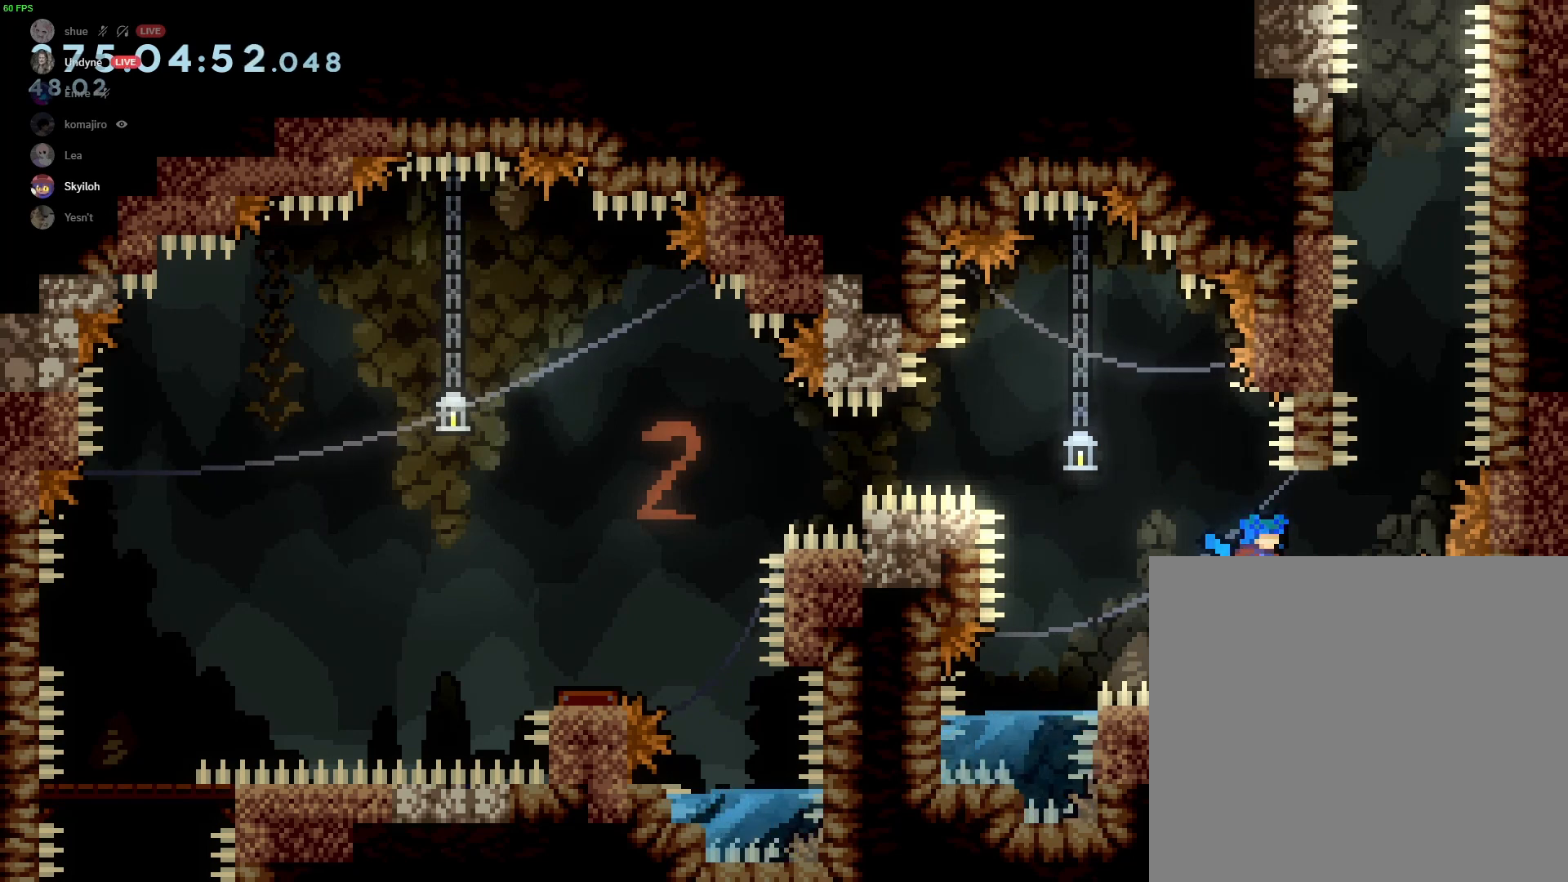
{"buttons": [], "left_stick": "center", "events": []}
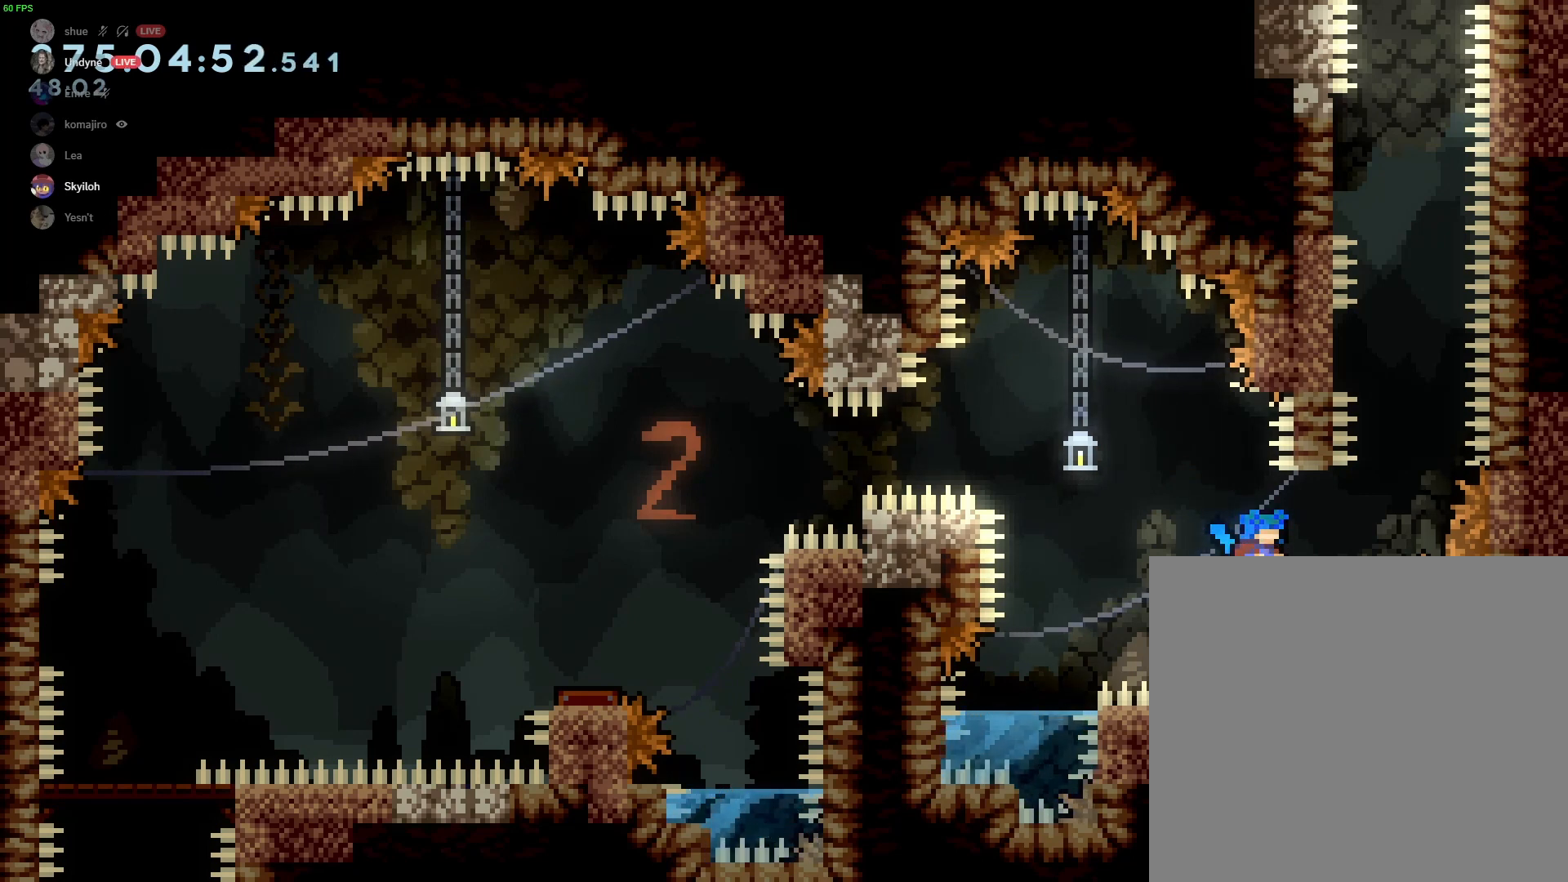
{"buttons": [], "left_stick": "center", "events": []}
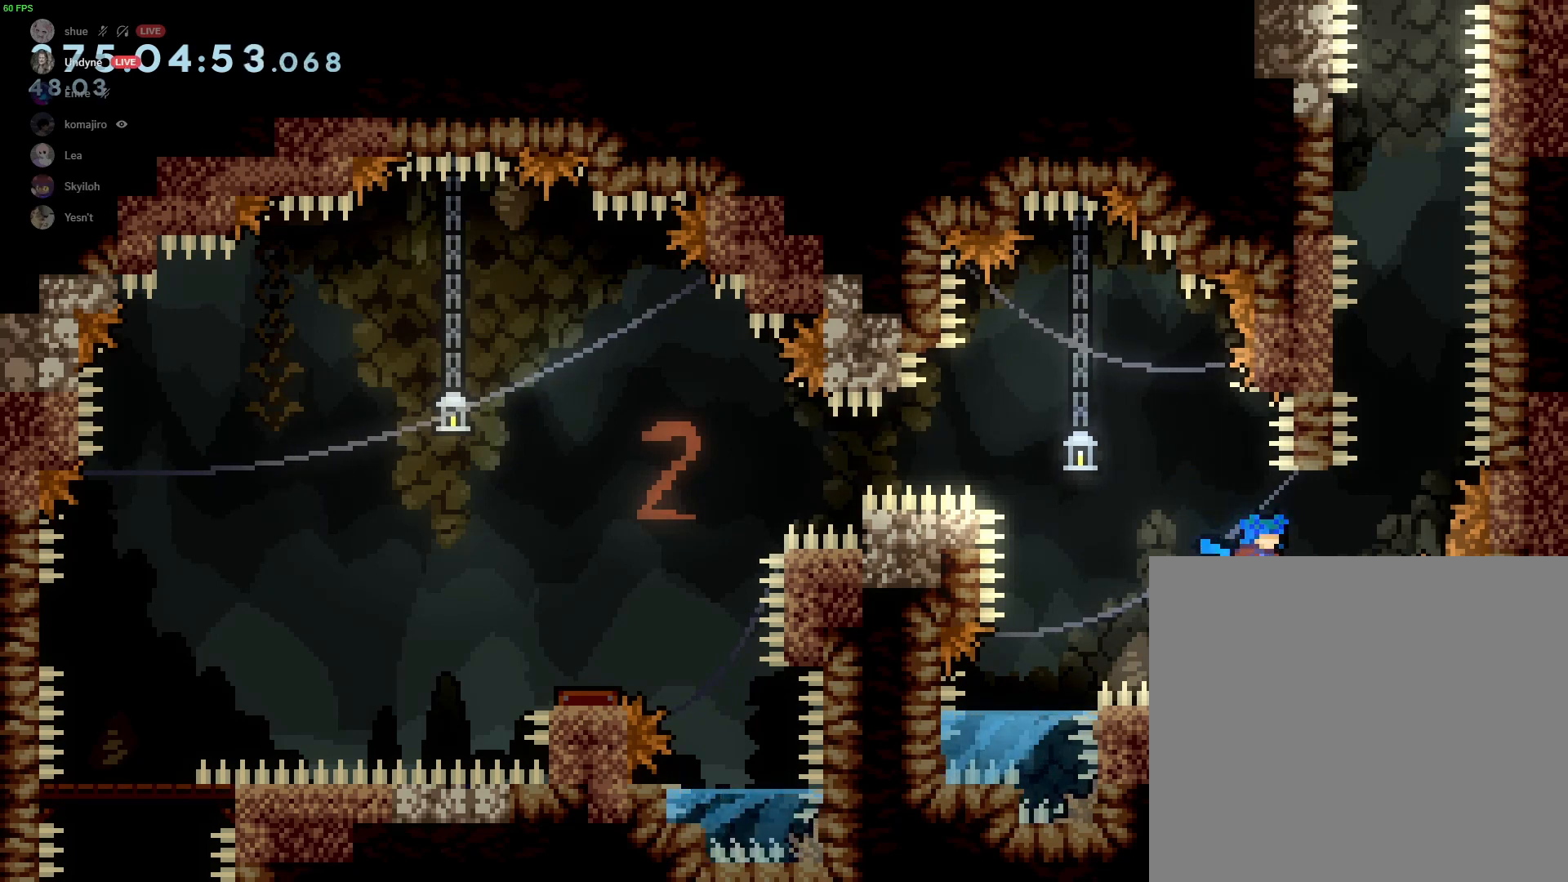
{"buttons": [], "left_stick": "center", "events": []}
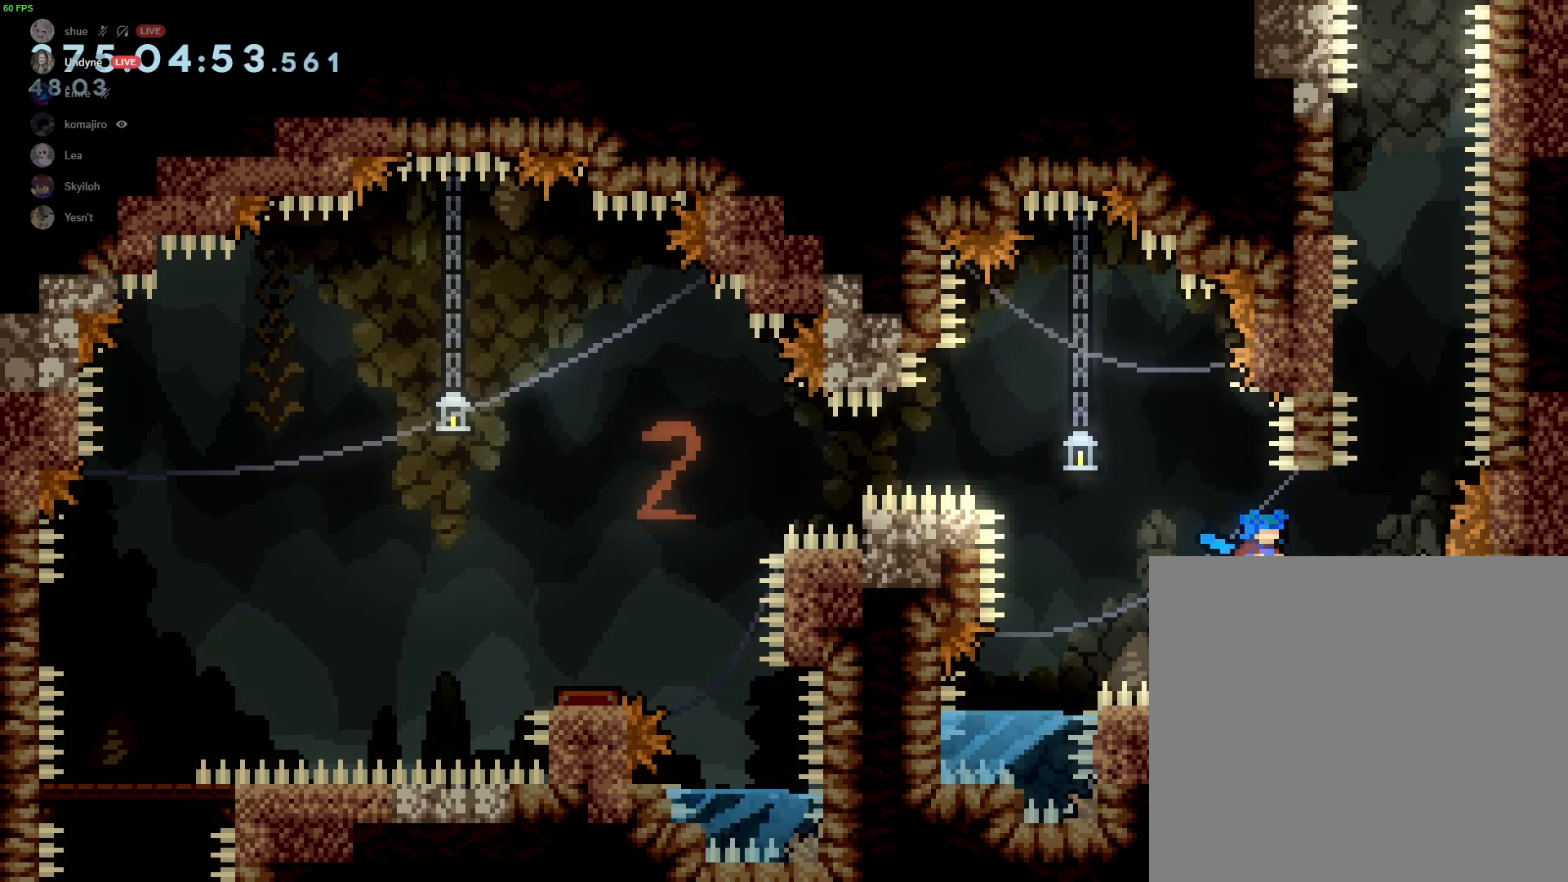
{"buttons": [], "left_stick": "down-right", "events": [[467, "left_stick", "down-right"]]}
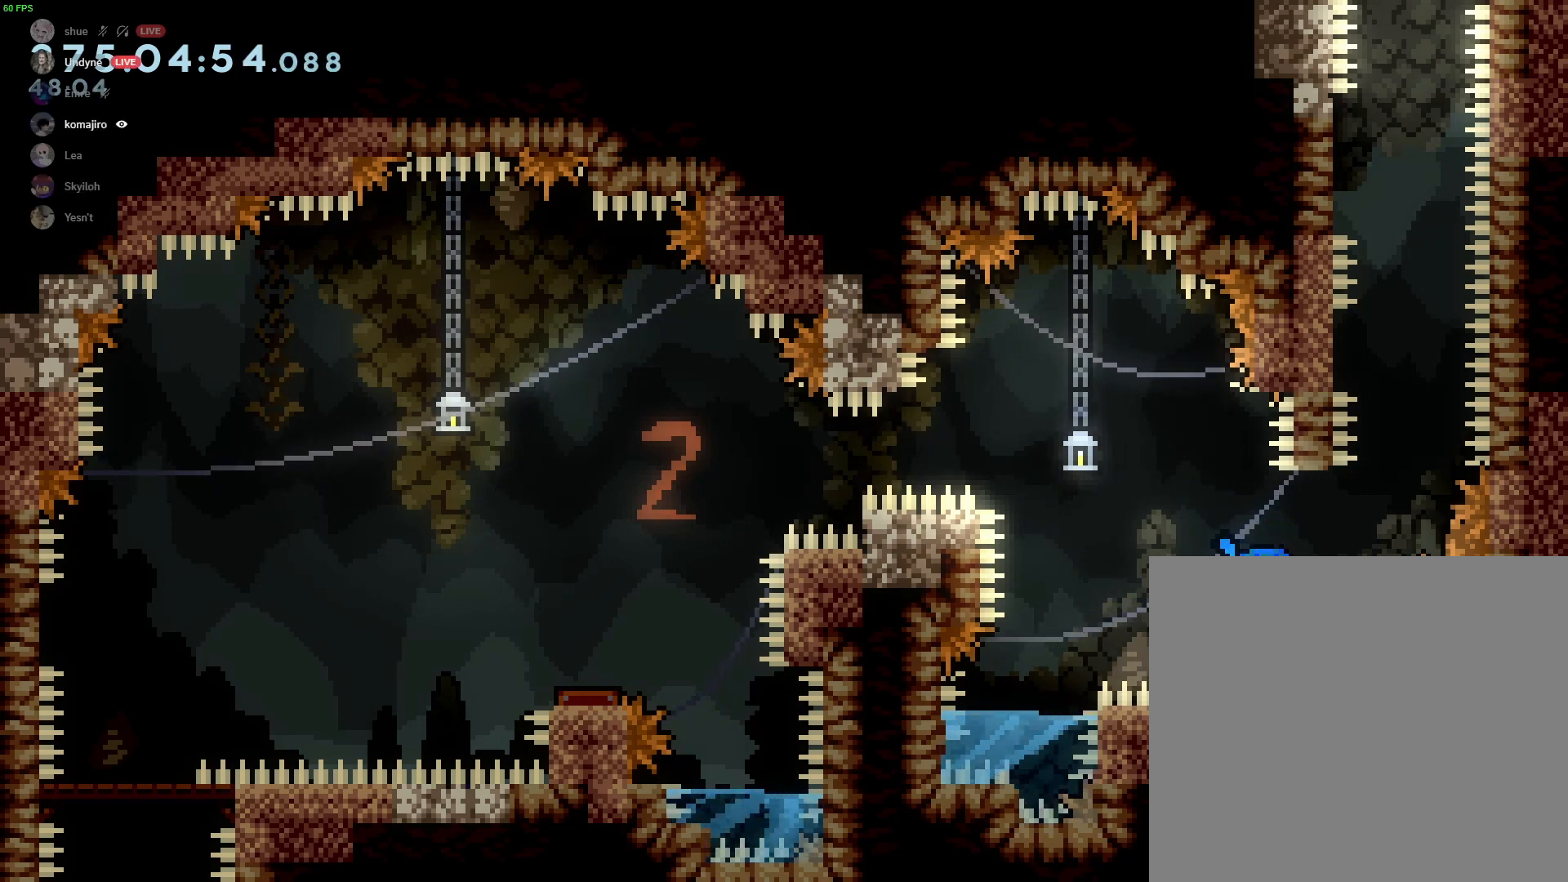
{"buttons": ["R2"], "left_stick": "down-right", "events": [[333, "R2", "down"]]}
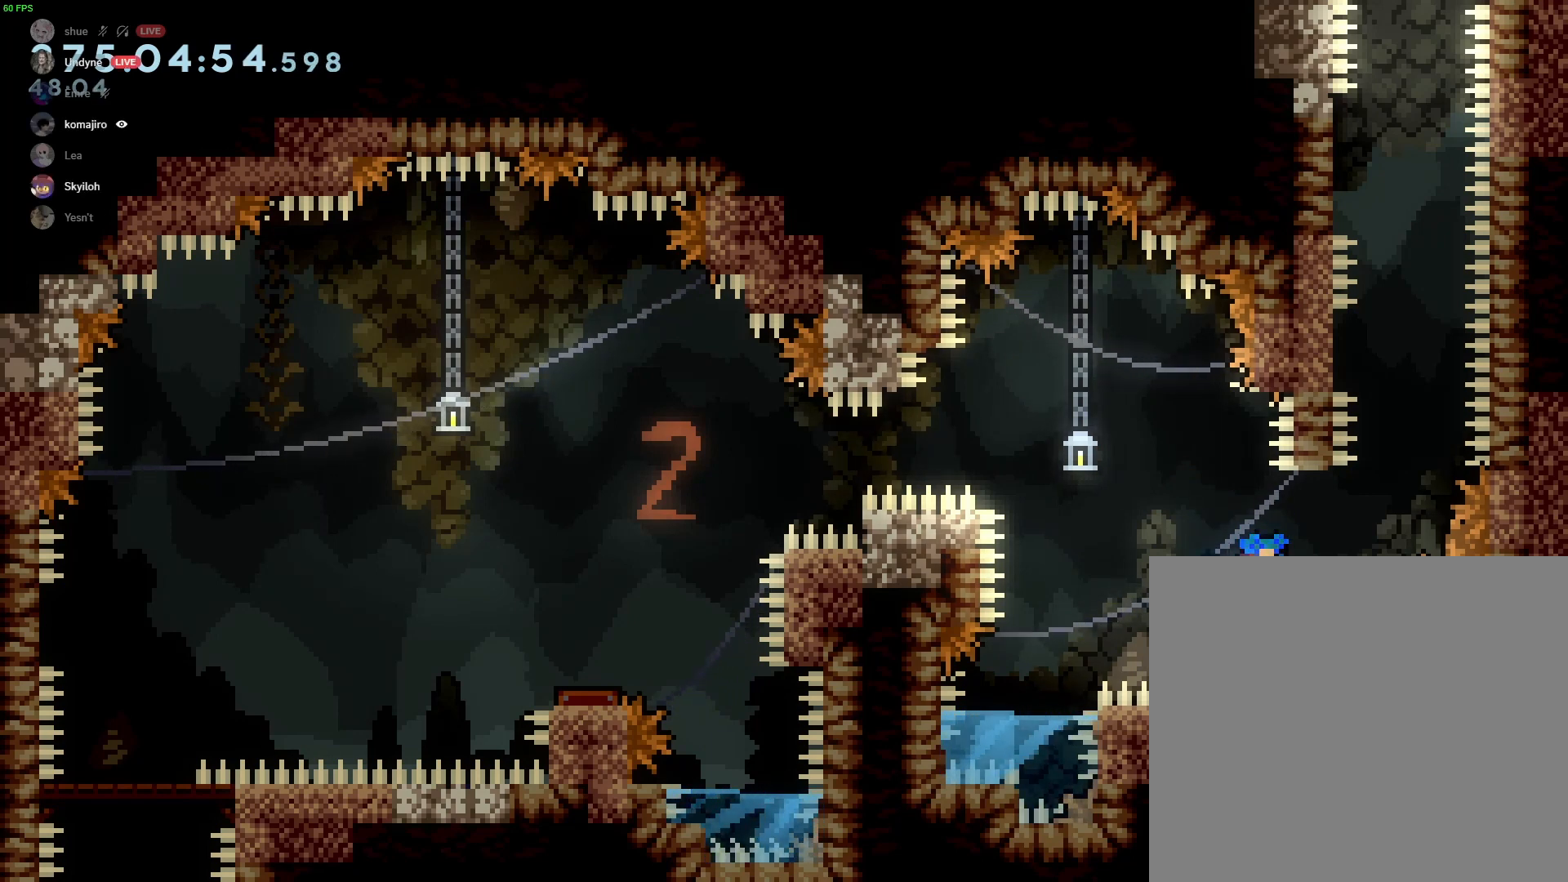
{"buttons": ["B", "L2", "R2"], "left_stick": "center", "events": [[100, "B", "down"], [300, "L2", "down"], [300, "left_stick", "center"]]}
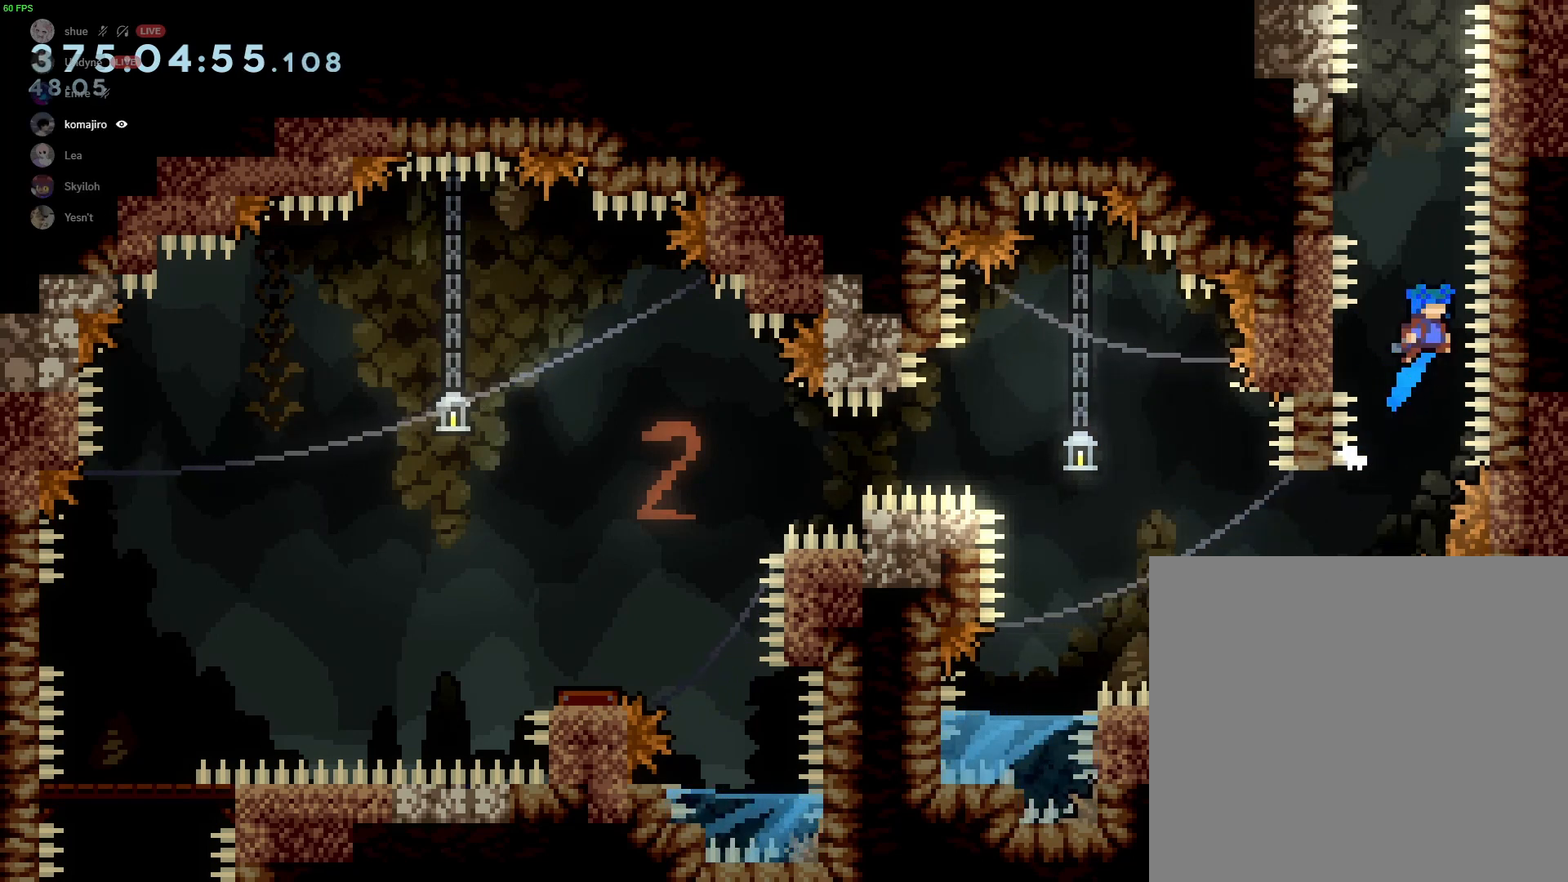
{"buttons": ["R2"], "left_stick": "center", "events": [[67, "left_stick", "left"], [400, "L2", "up"], [467, "left_stick", "center"], [500, "B", "up"]]}
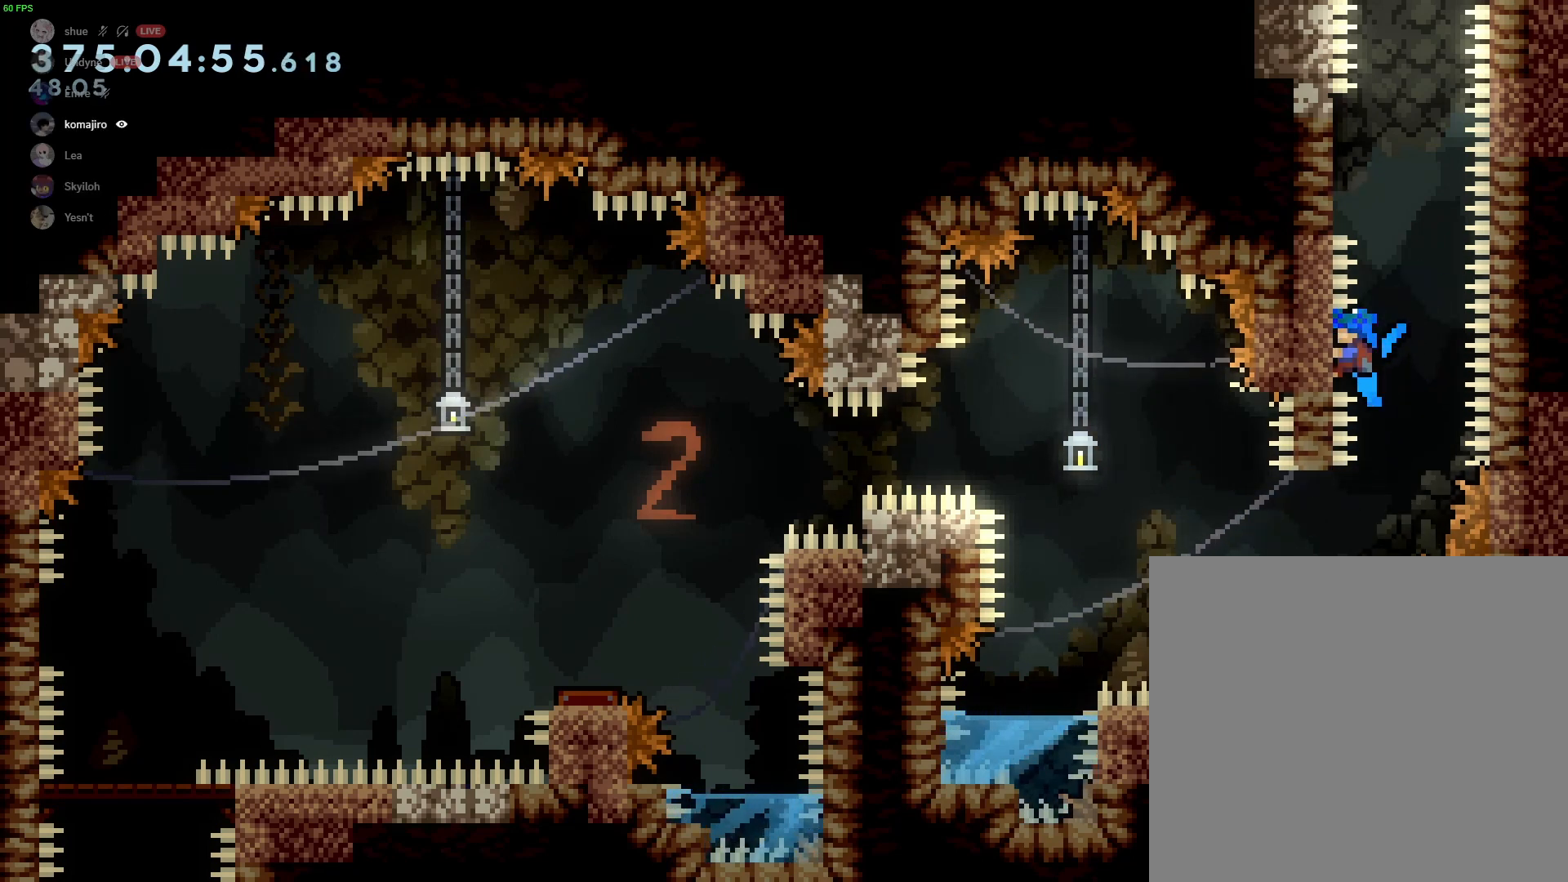
{"buttons": ["R2"], "left_stick": "up", "events": [[500, "left_stick", "up"]]}
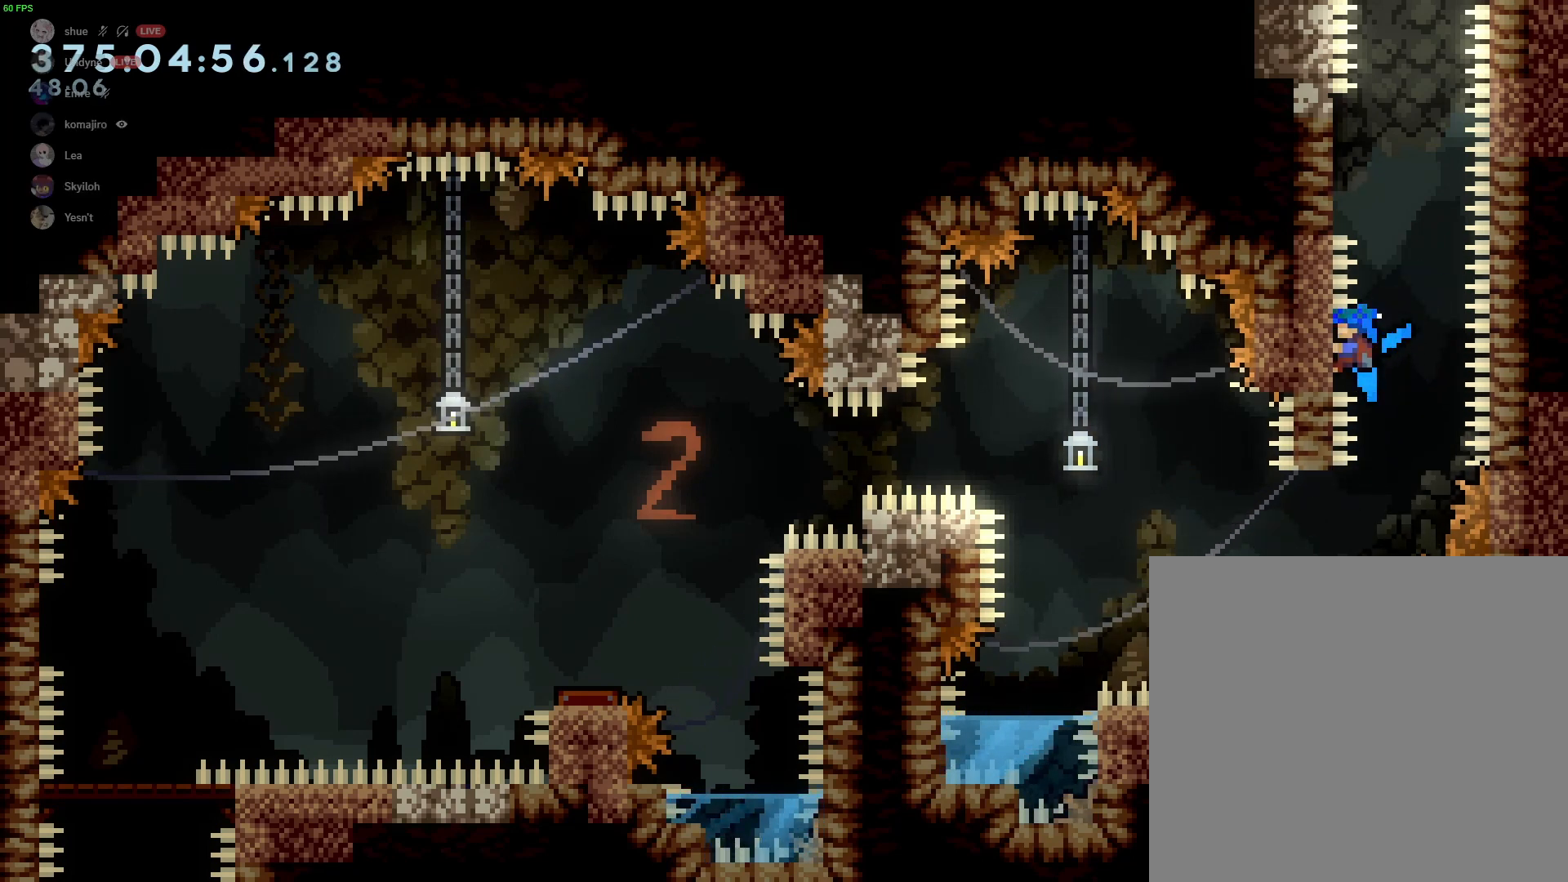
{"buttons": ["R2"], "left_stick": "center", "events": [[67, "left_stick", "center"]]}
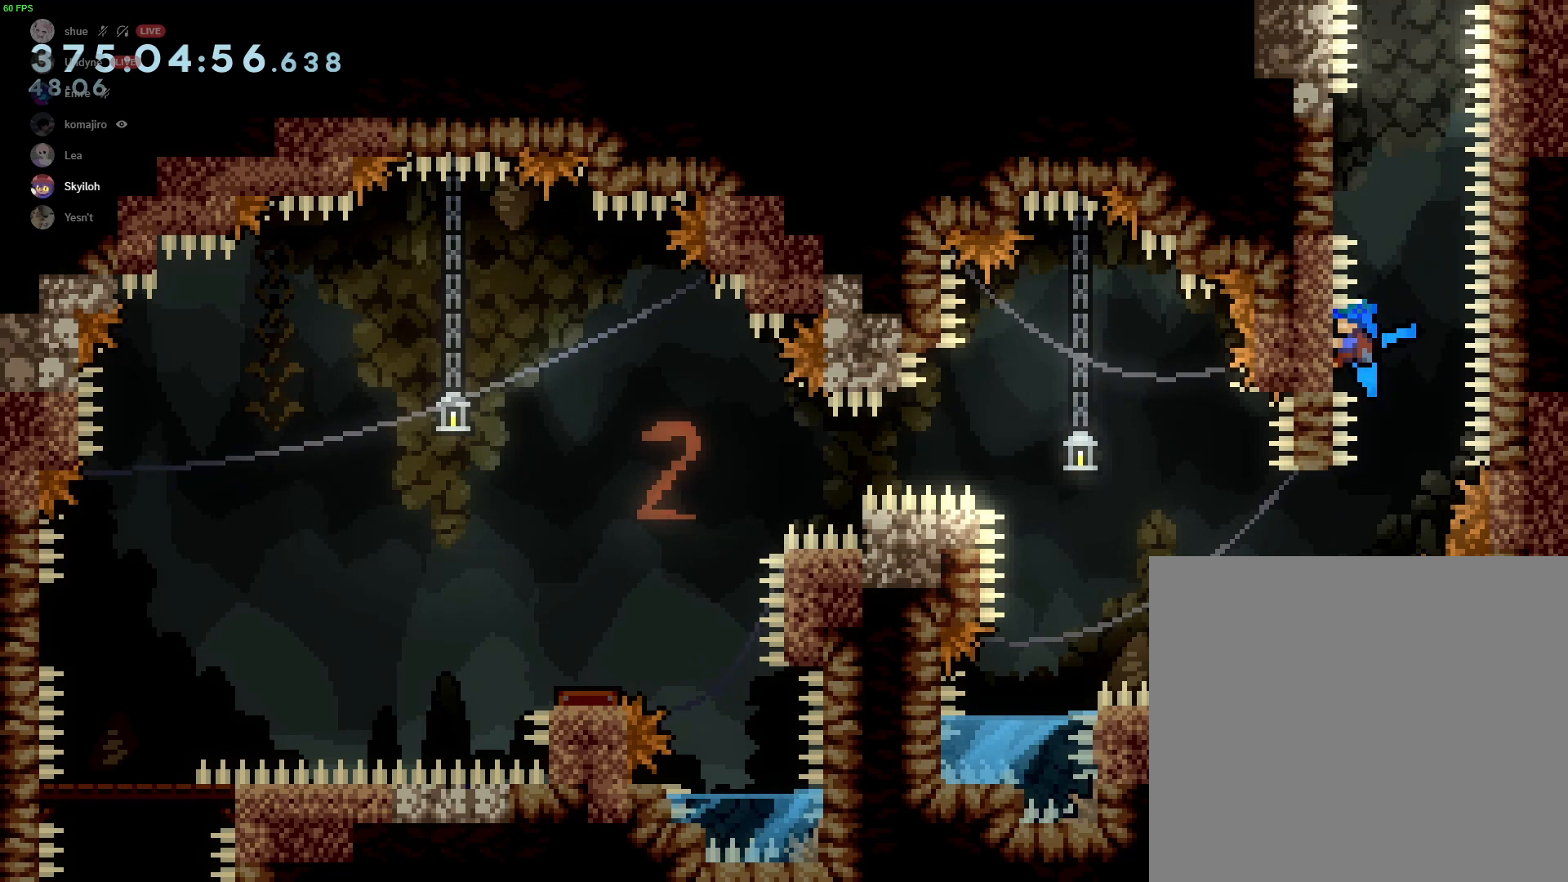
{"buttons": ["R2"], "left_stick": "center", "events": []}
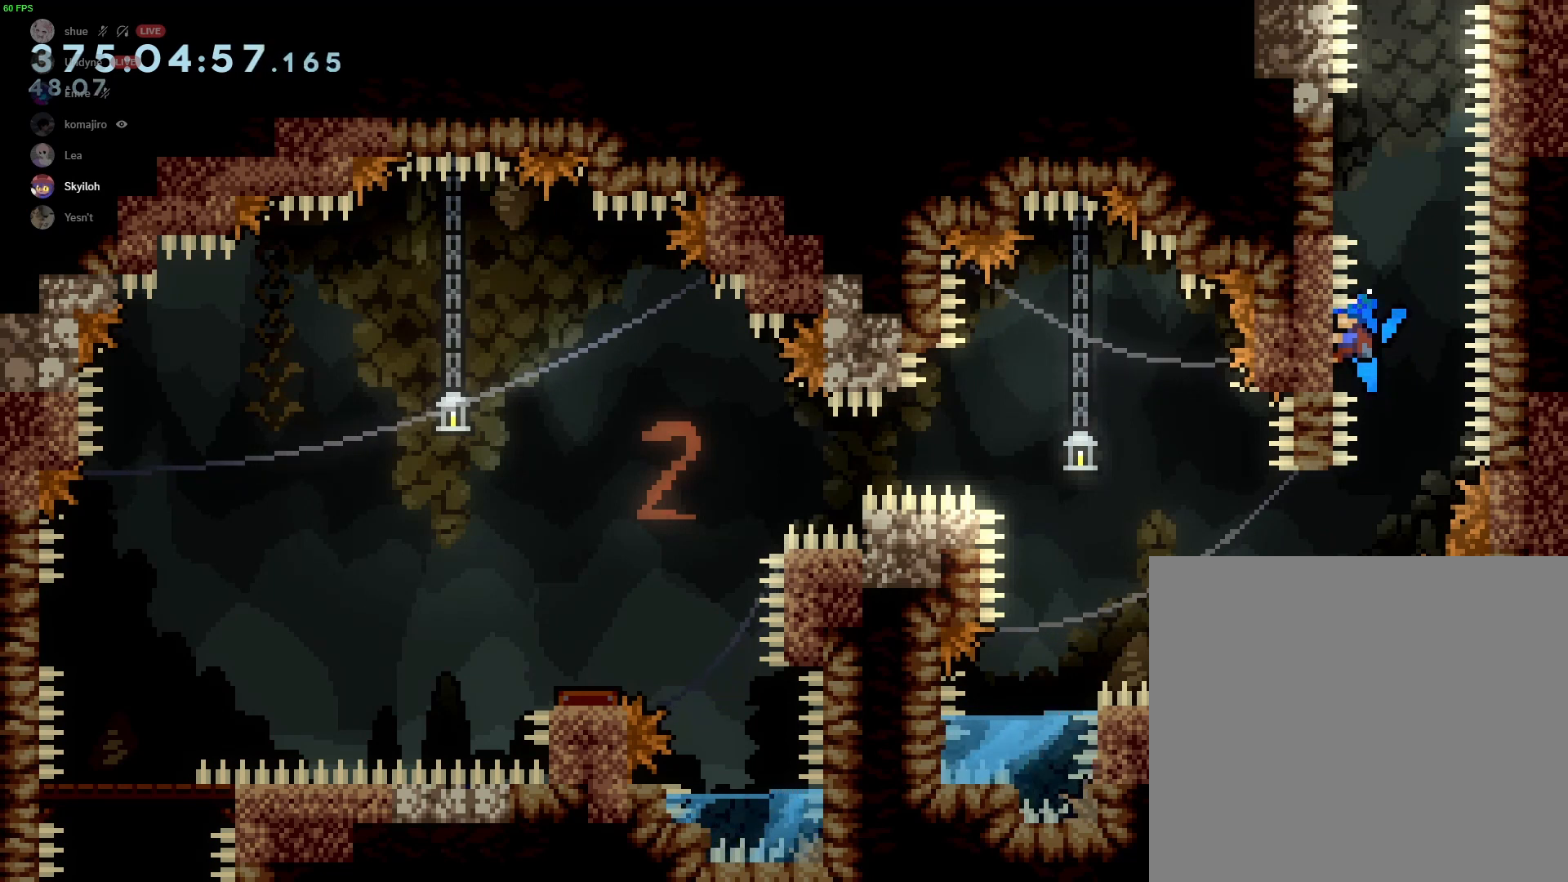
{"buttons": ["R2"], "left_stick": "center", "events": []}
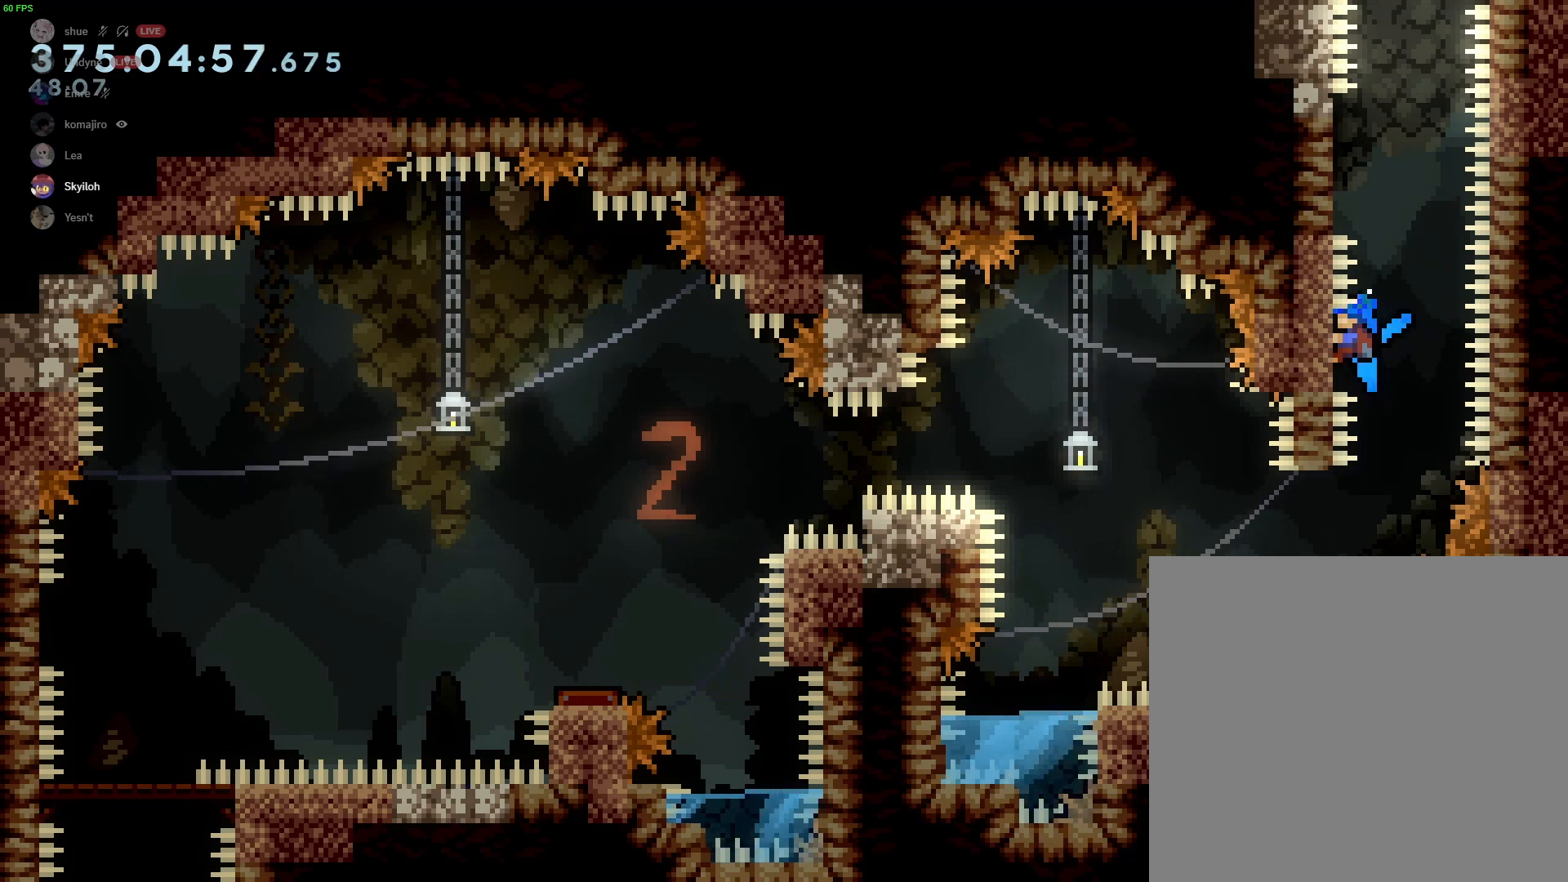
{"buttons": ["R2"], "left_stick": "center", "events": []}
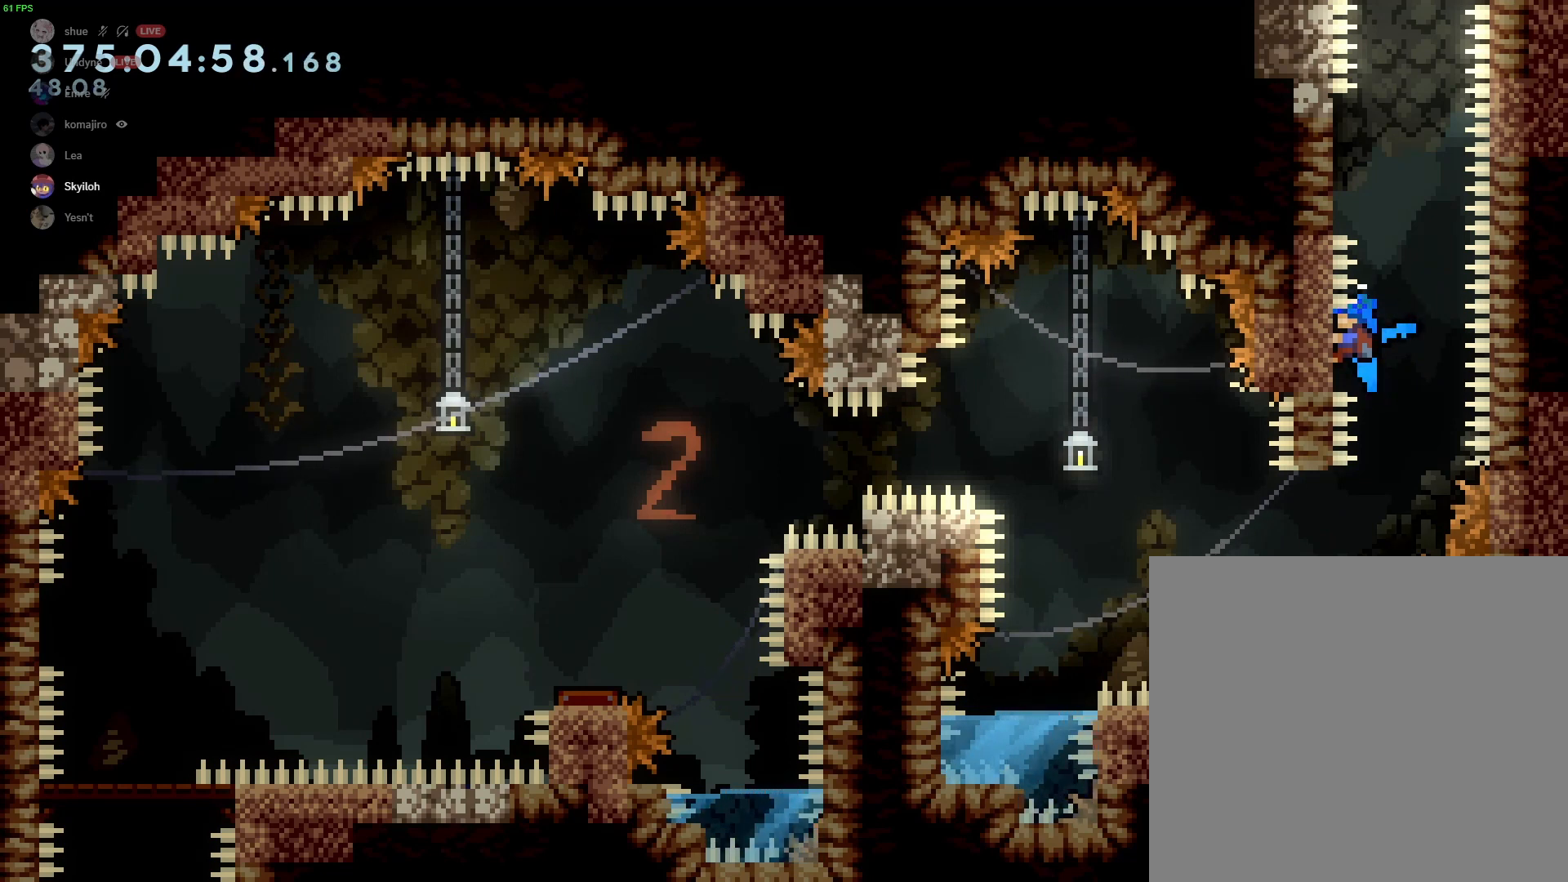
{"buttons": ["R2"], "left_stick": "center", "events": []}
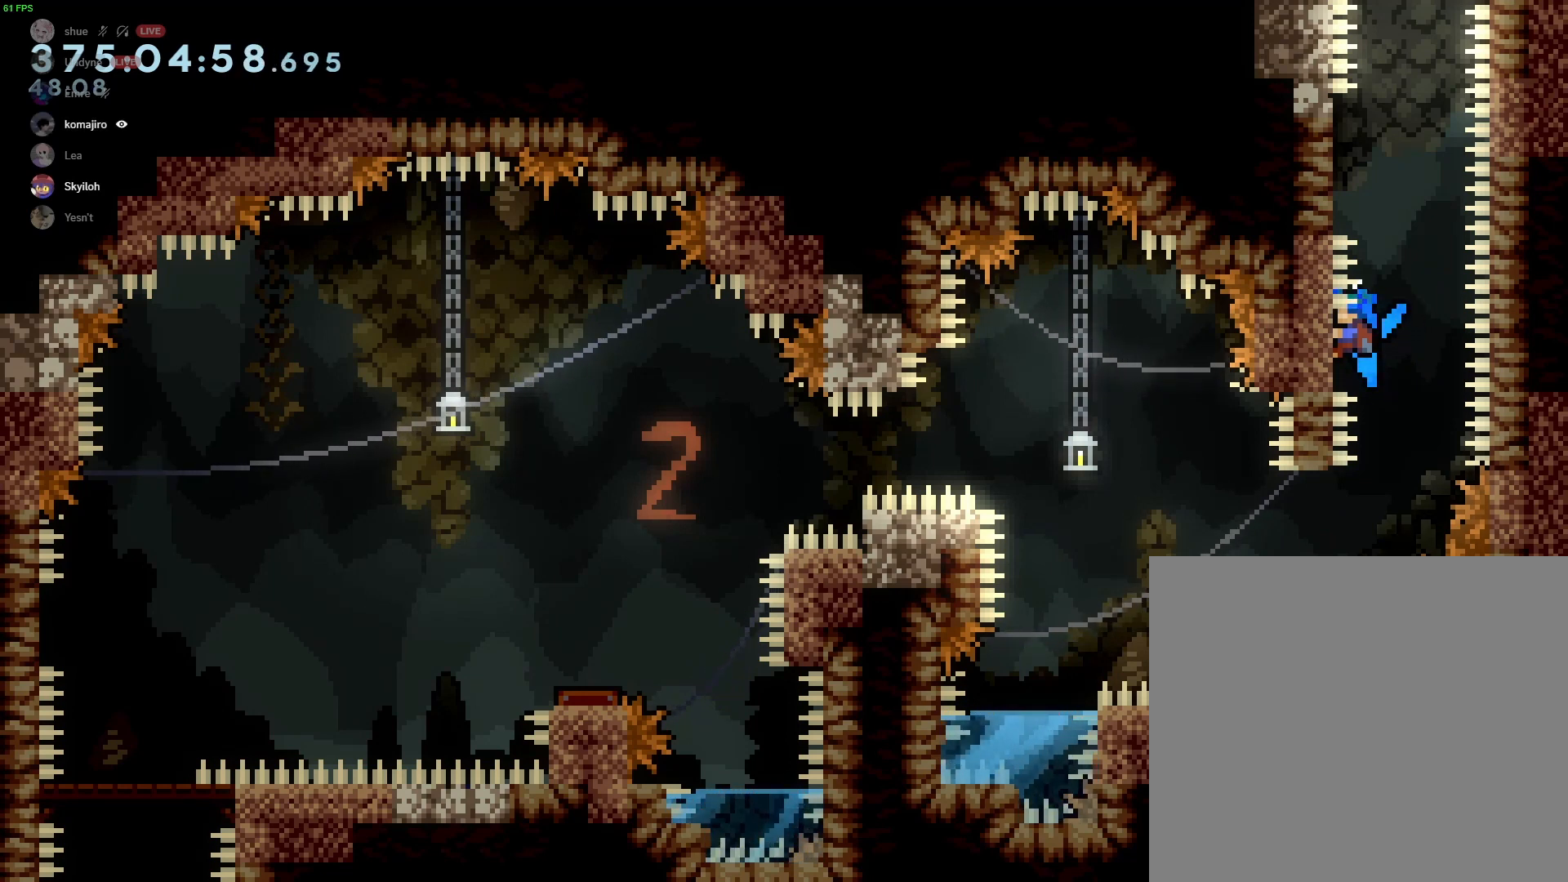
{"buttons": ["B", "R2"], "left_stick": "left", "events": [[133, "R2", "up"], [167, "B", "down"], [267, "R2", "down"], [267, "left_stick", "up-left"], [333, "left_stick", "left"]]}
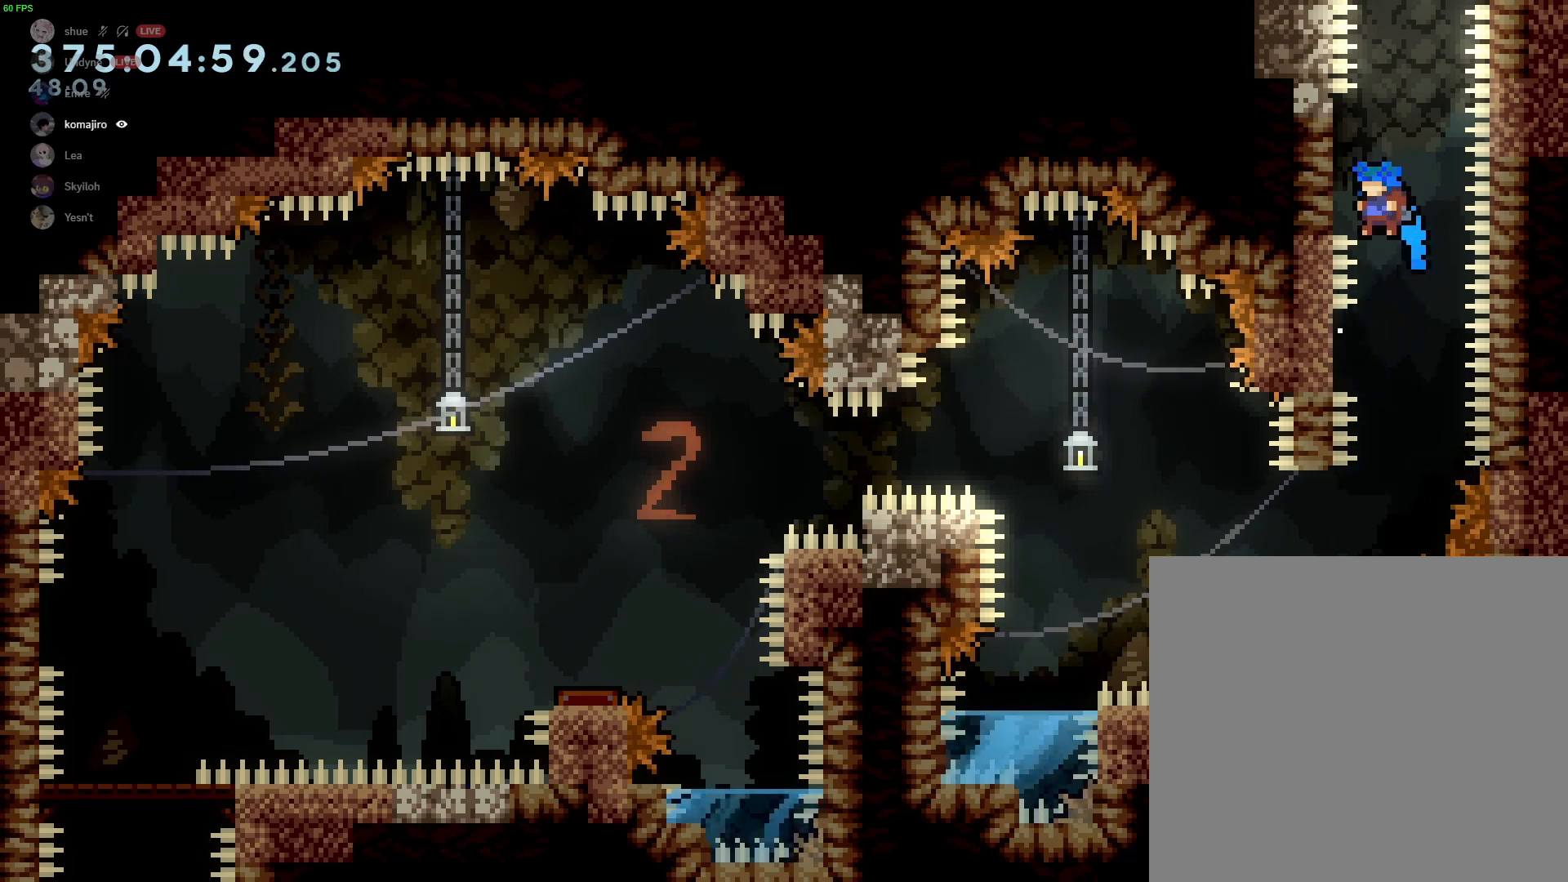
{"buttons": ["R2"], "left_stick": "up", "events": [[300, "left_stick", "up"], [333, "B", "up"], [400, "left_stick", "center"], [500, "left_stick", "up"]]}
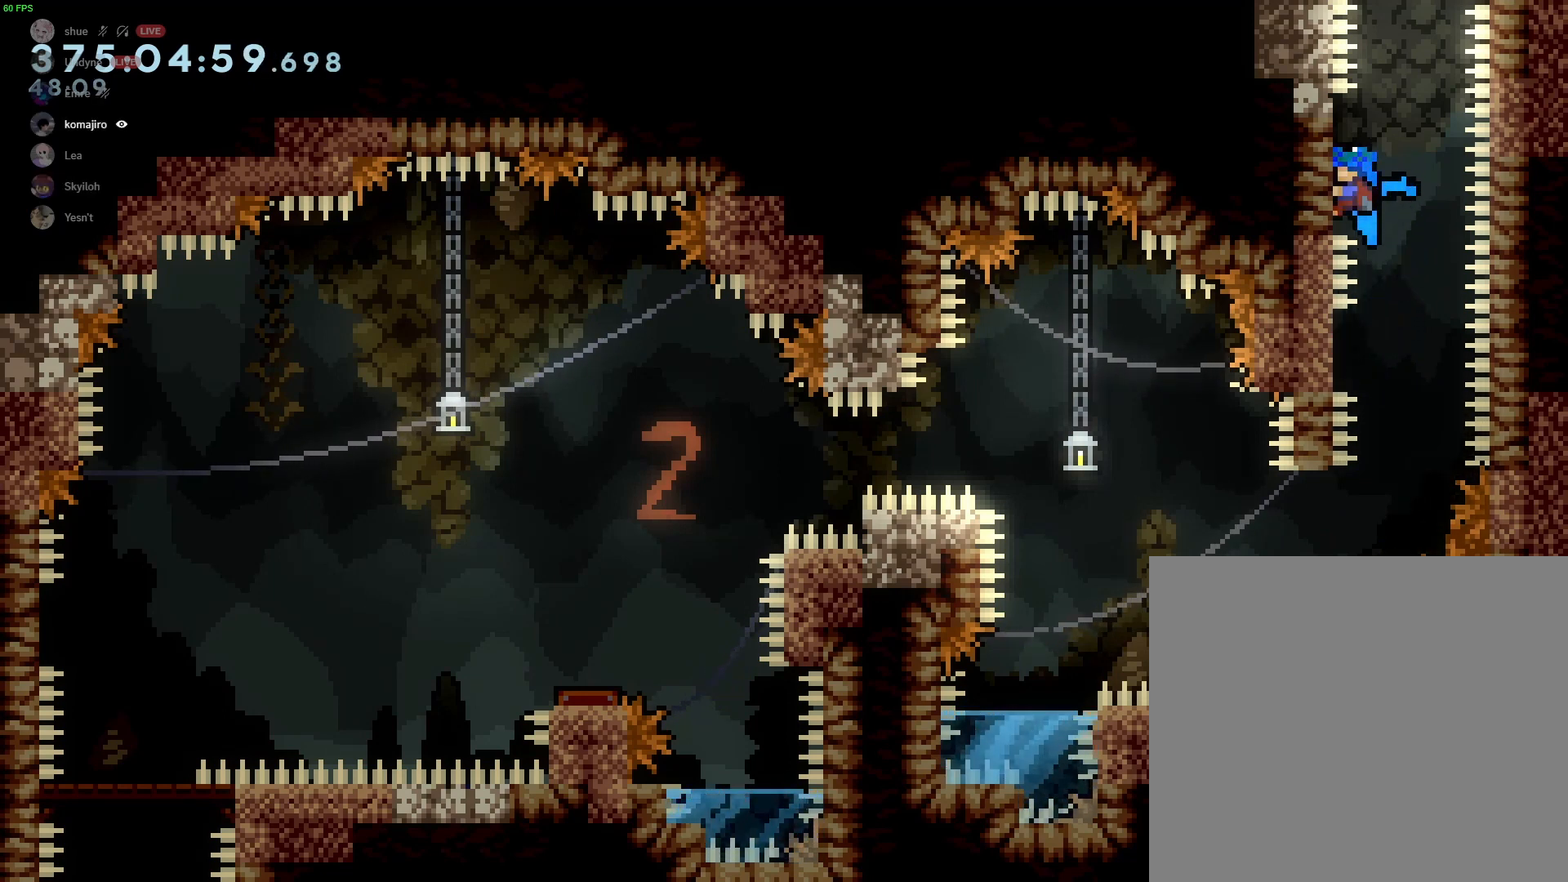
{"buttons": ["R2"], "left_stick": "center", "events": [[267, "left_stick", "center"], [400, "left_stick", "up"], [467, "left_stick", "center"]]}
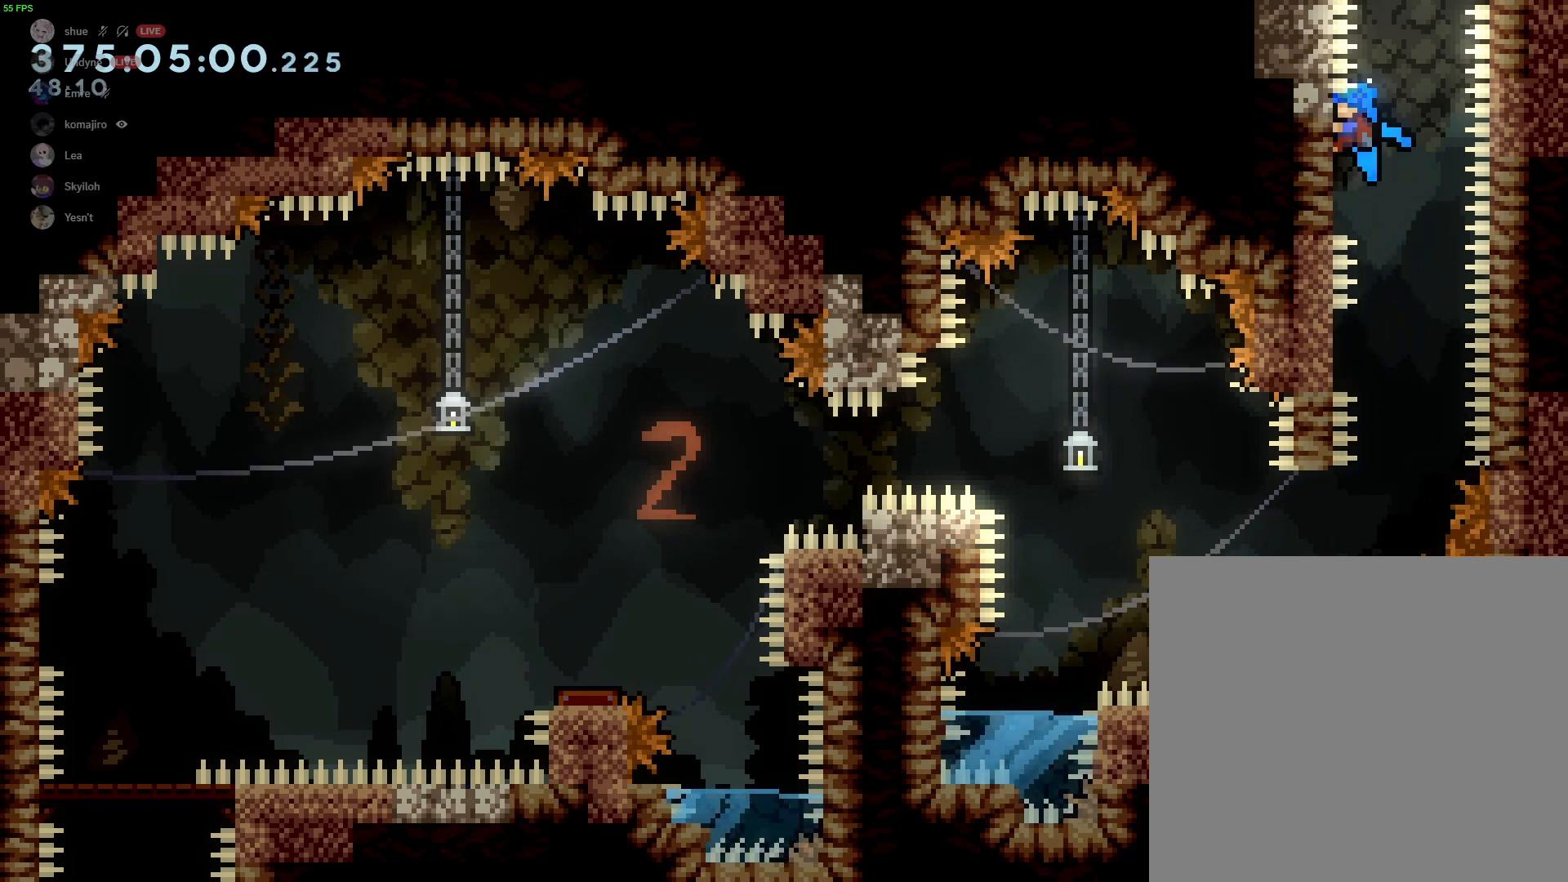
{"buttons": ["R2"], "left_stick": "center", "events": [[167, "left_stick", "up"], [233, "left_stick", "center"]]}
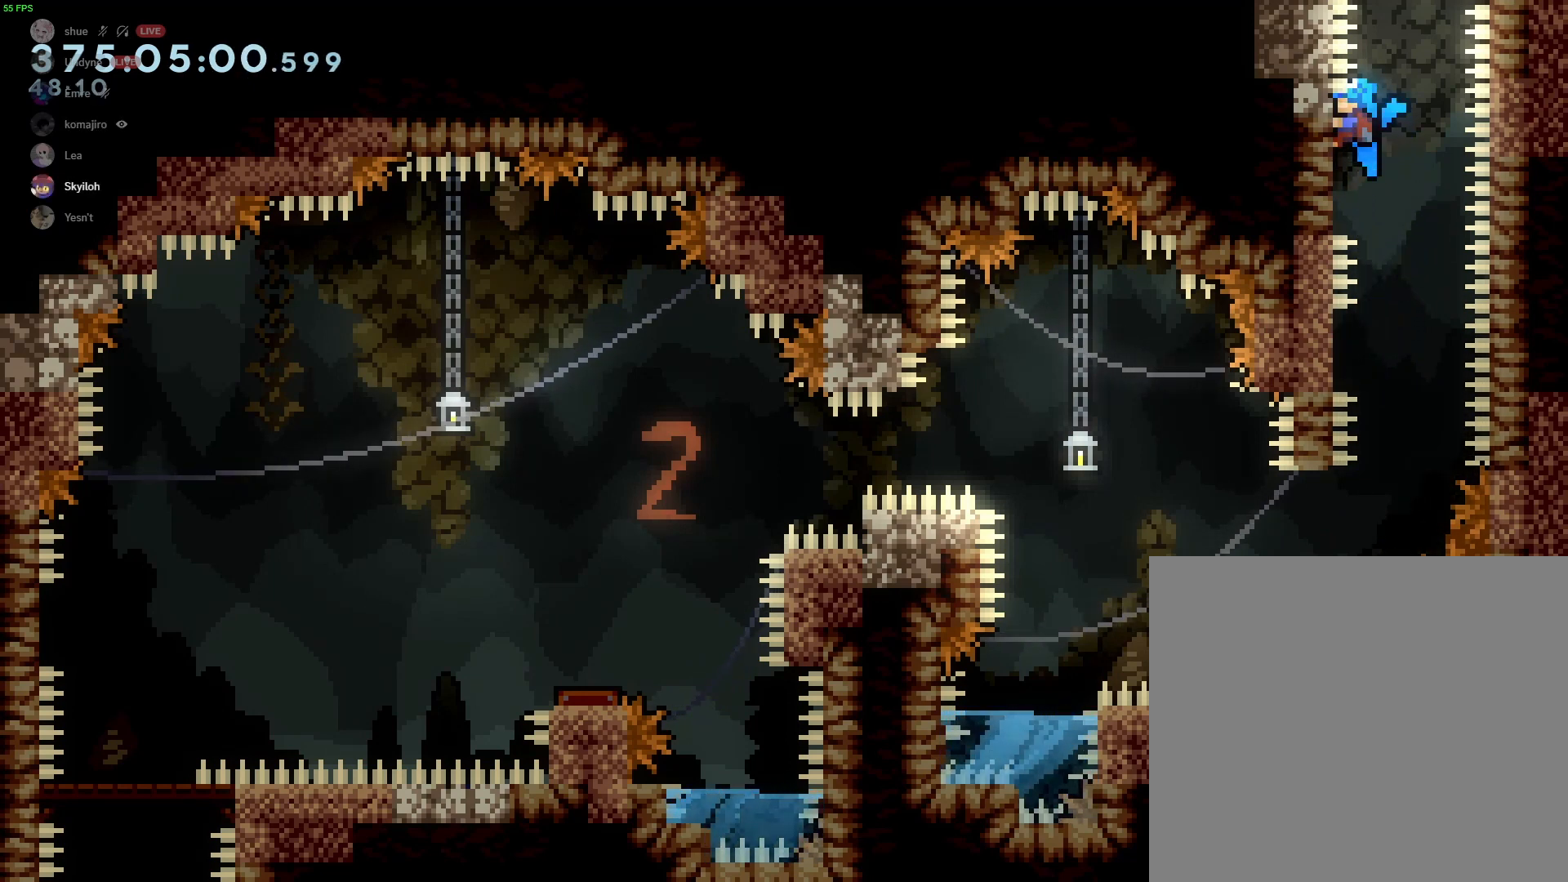
{"buttons": ["R2"], "left_stick": "center", "events": []}
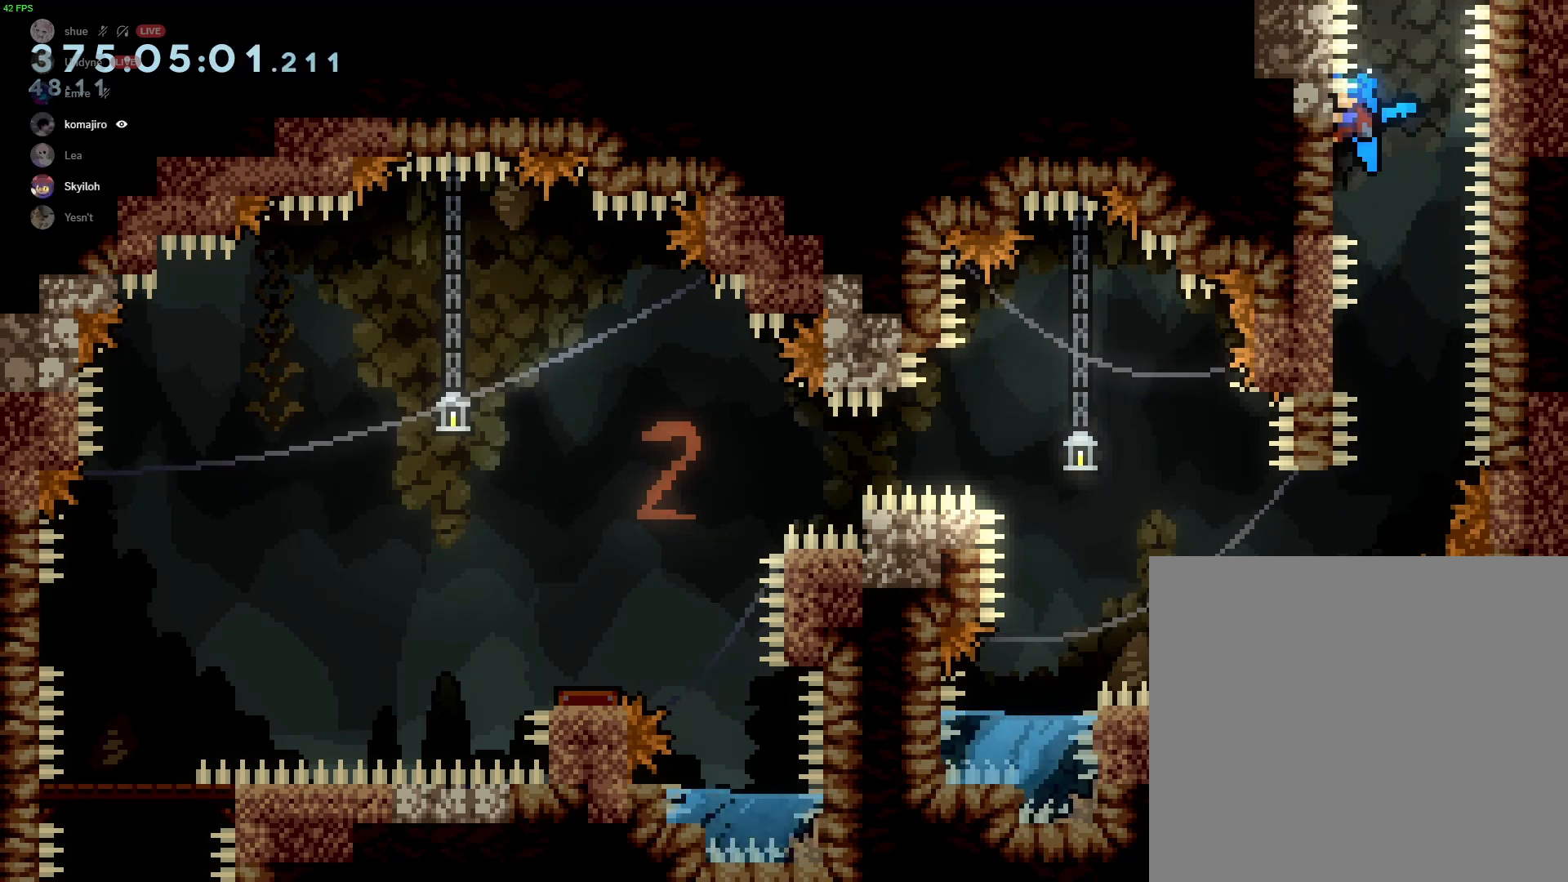
{"buttons": ["B"], "left_stick": "center", "events": [[400, "B", "down"], [400, "R2", "up"]]}
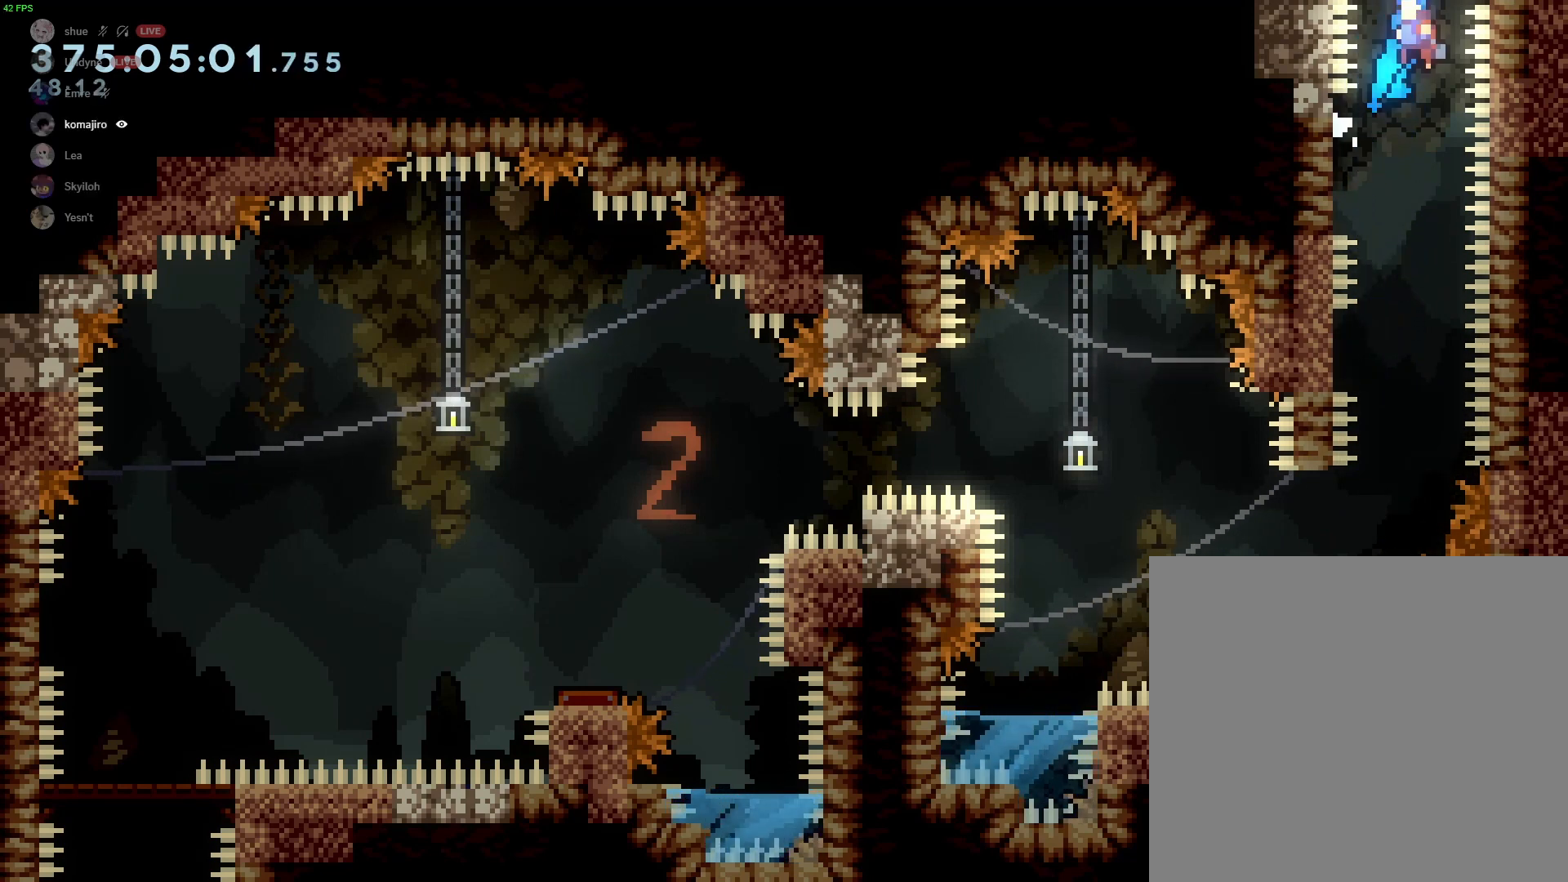
{"buttons": ["B"], "left_stick": "center", "events": [[33, "R2", "down"], [100, "R2", "up"]]}
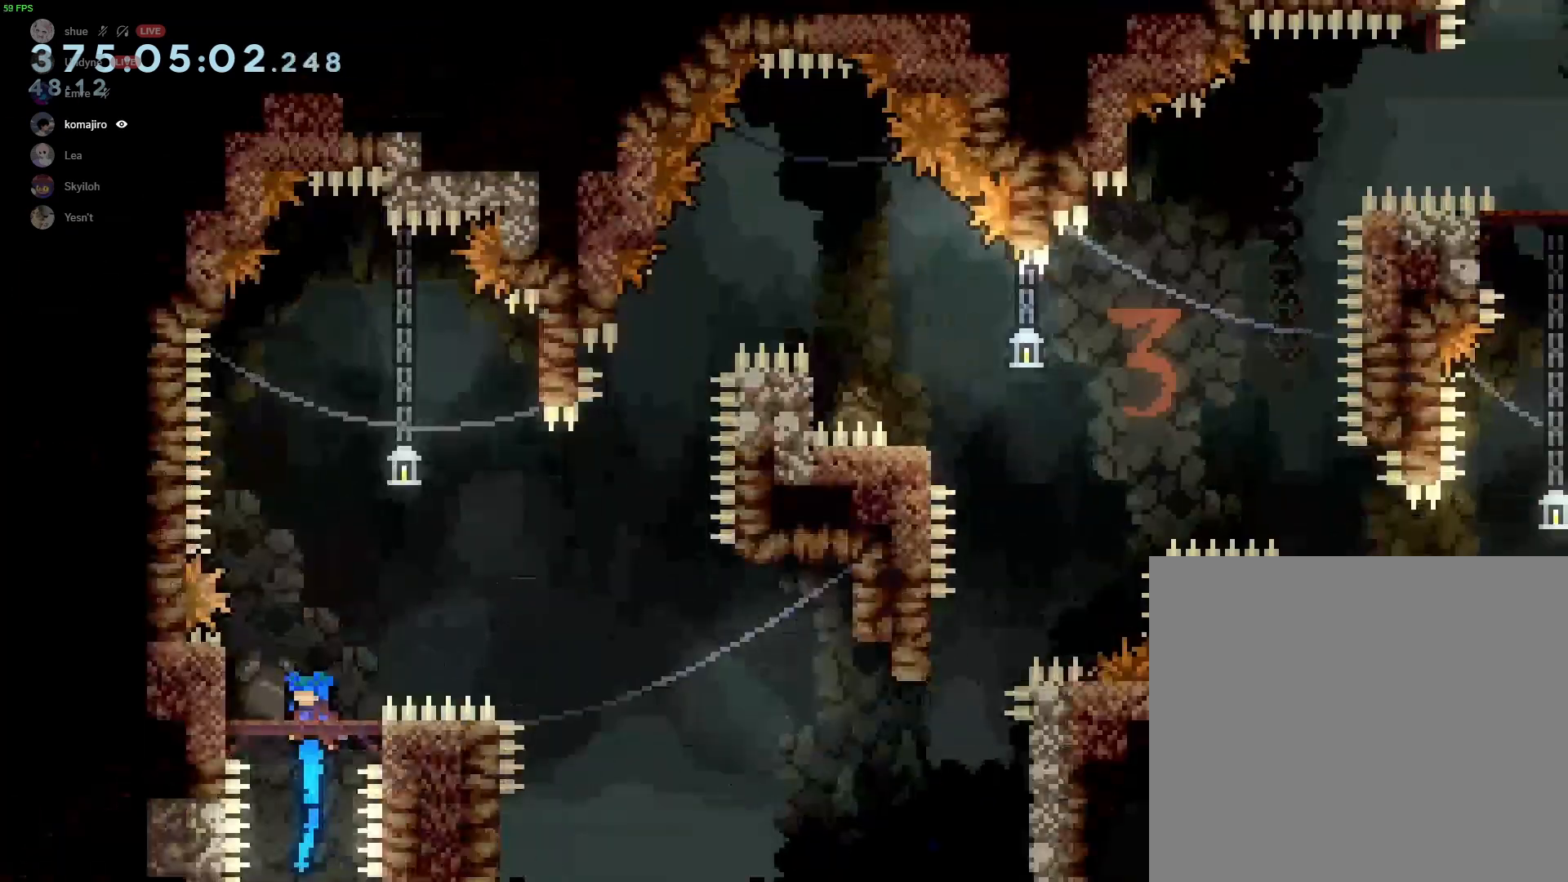
{"buttons": ["B"], "left_stick": "center", "events": []}
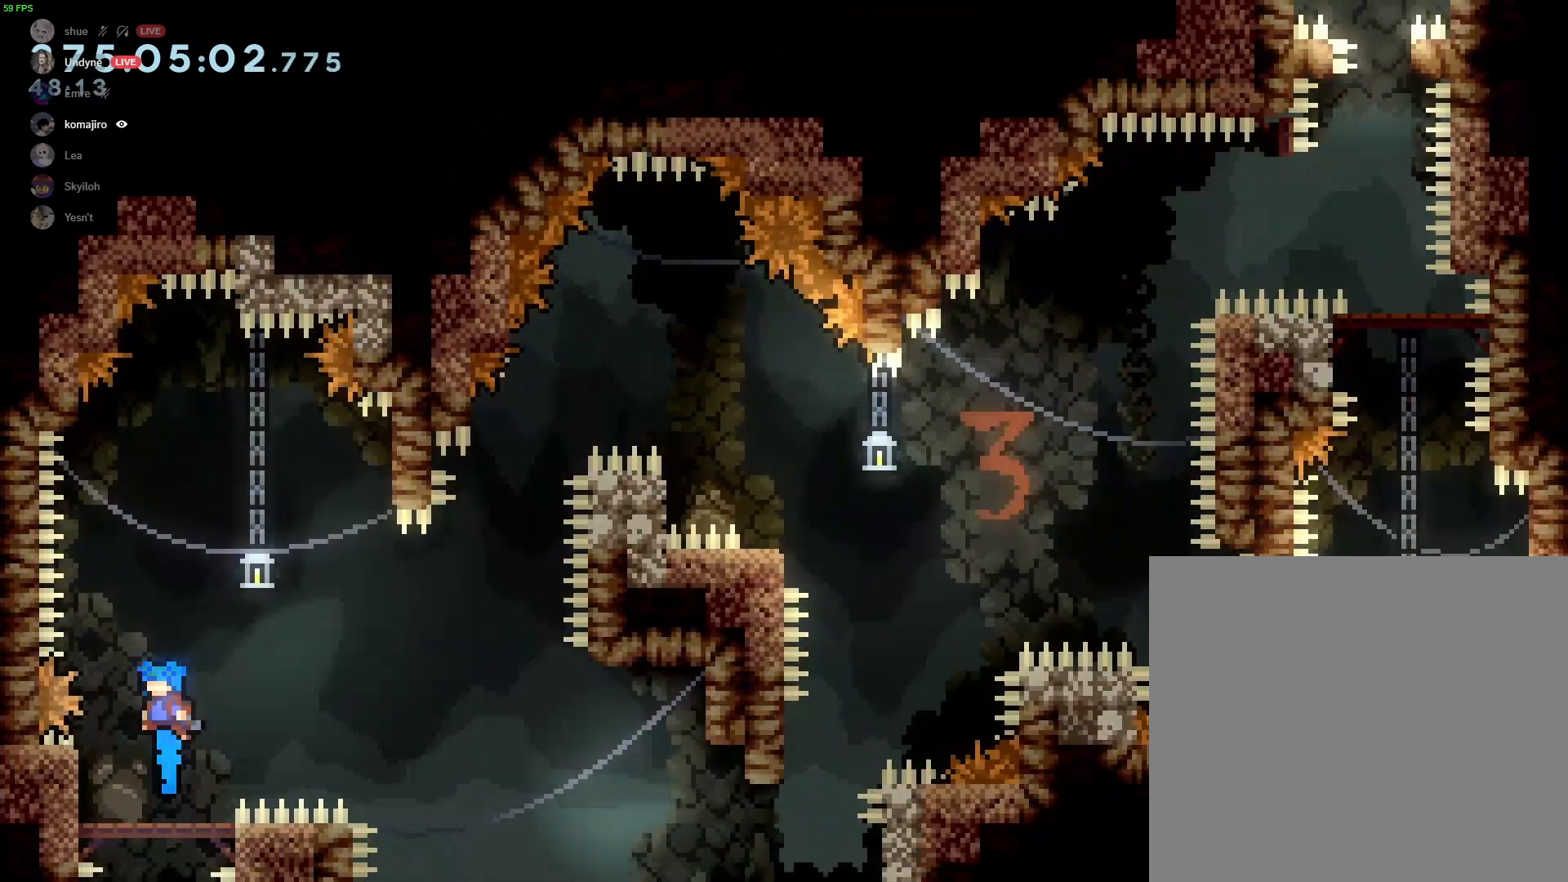
{"buttons": [], "left_stick": "center", "events": [[333, "B", "up"]]}
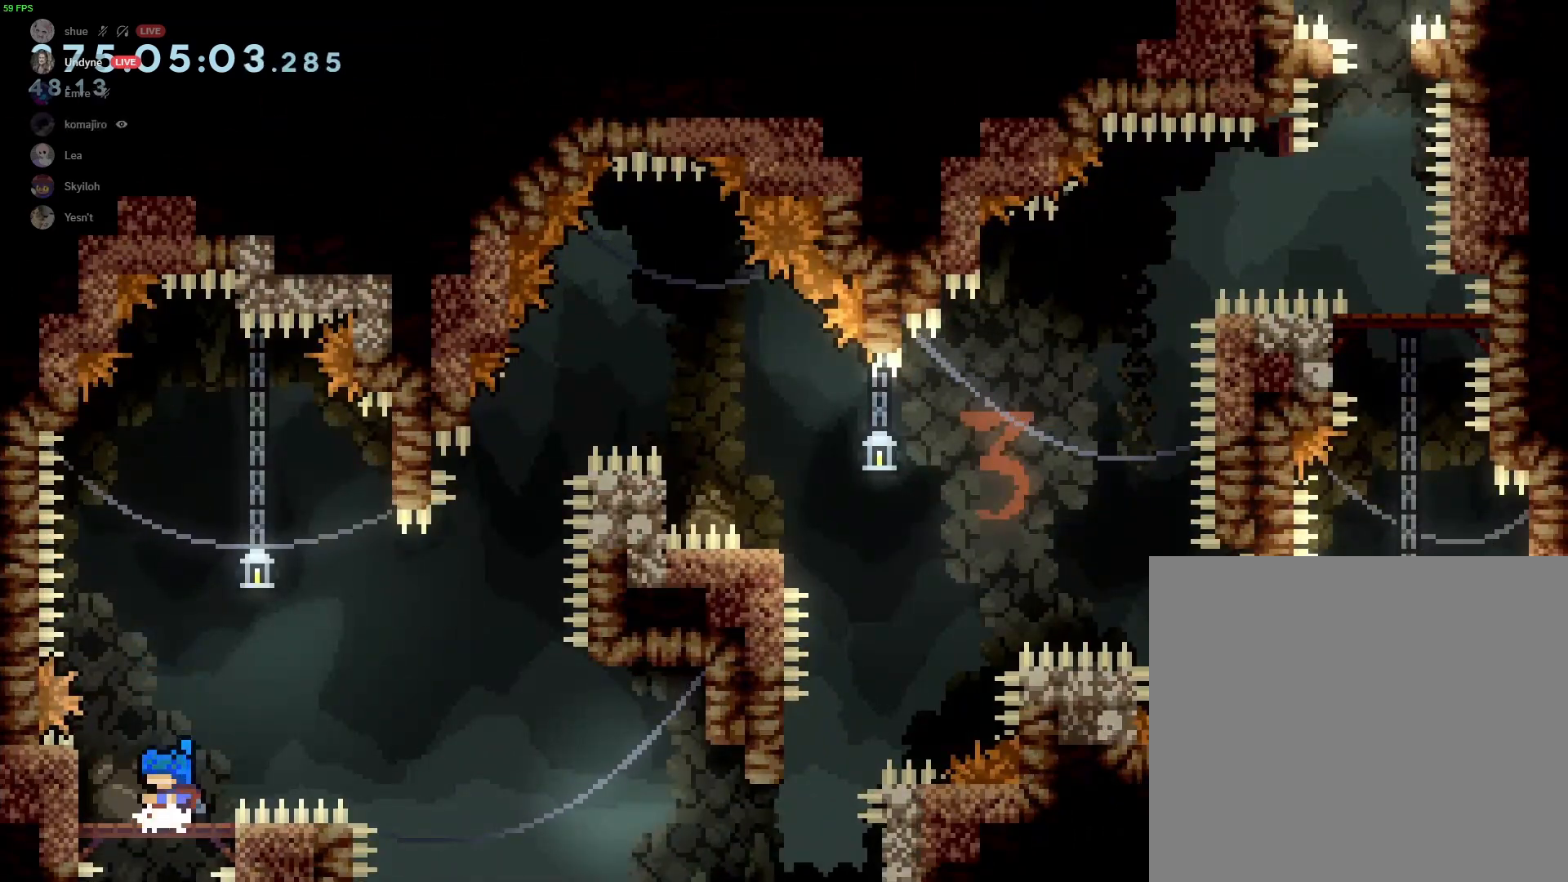
{"buttons": [], "left_stick": "center", "events": []}